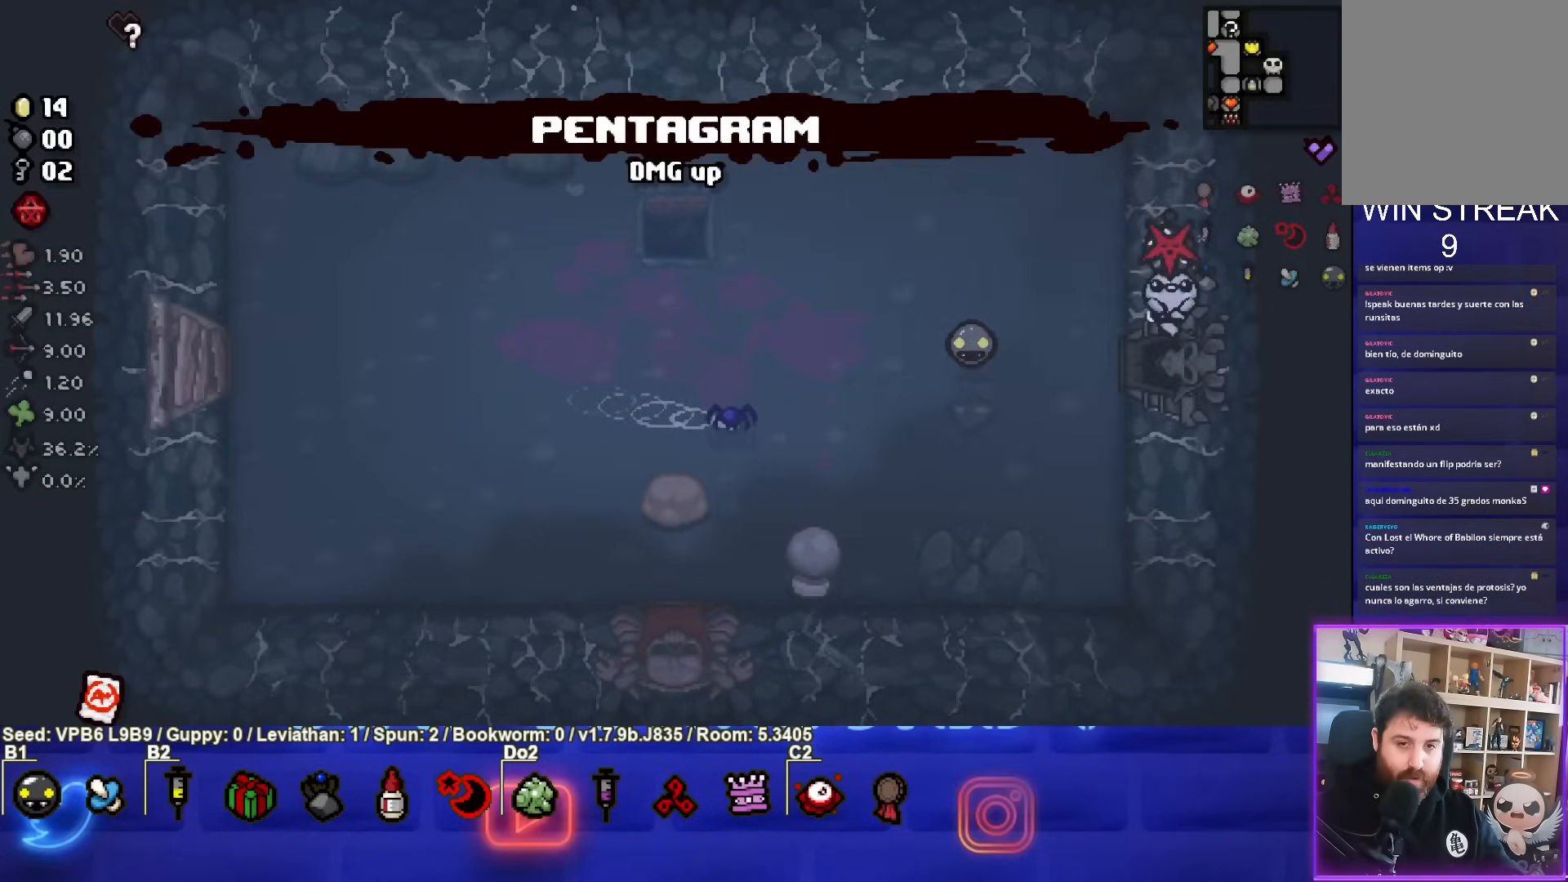
Gameplay with a controller (PlayStation layout); each line is a JSON object with the inputs held at the frame after it. "events" lists button and stick changes between this image and that frame as [ms after this image, input, new state], when the widget could be followed in between. Not read: L3 R3 right_stick.
{"buttons": [], "left_stick": "right", "events": [[333, "left_stick", "center"], [500, "left_stick", "right"]]}
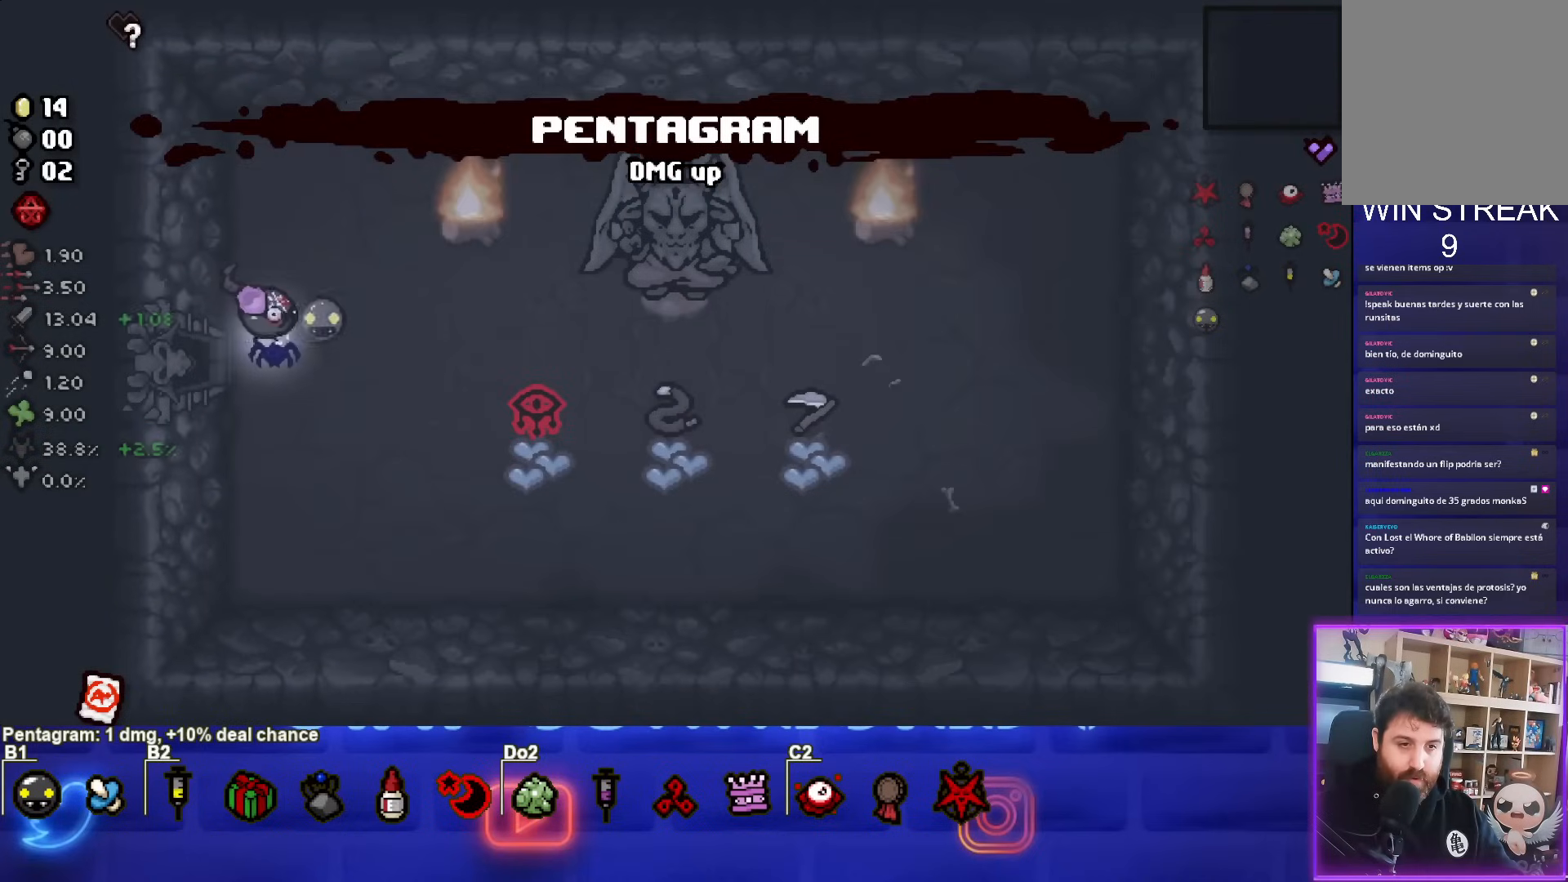
{"buttons": [], "left_stick": "right", "events": [[167, "left_stick", "center"], [417, "left_stick", "right"]]}
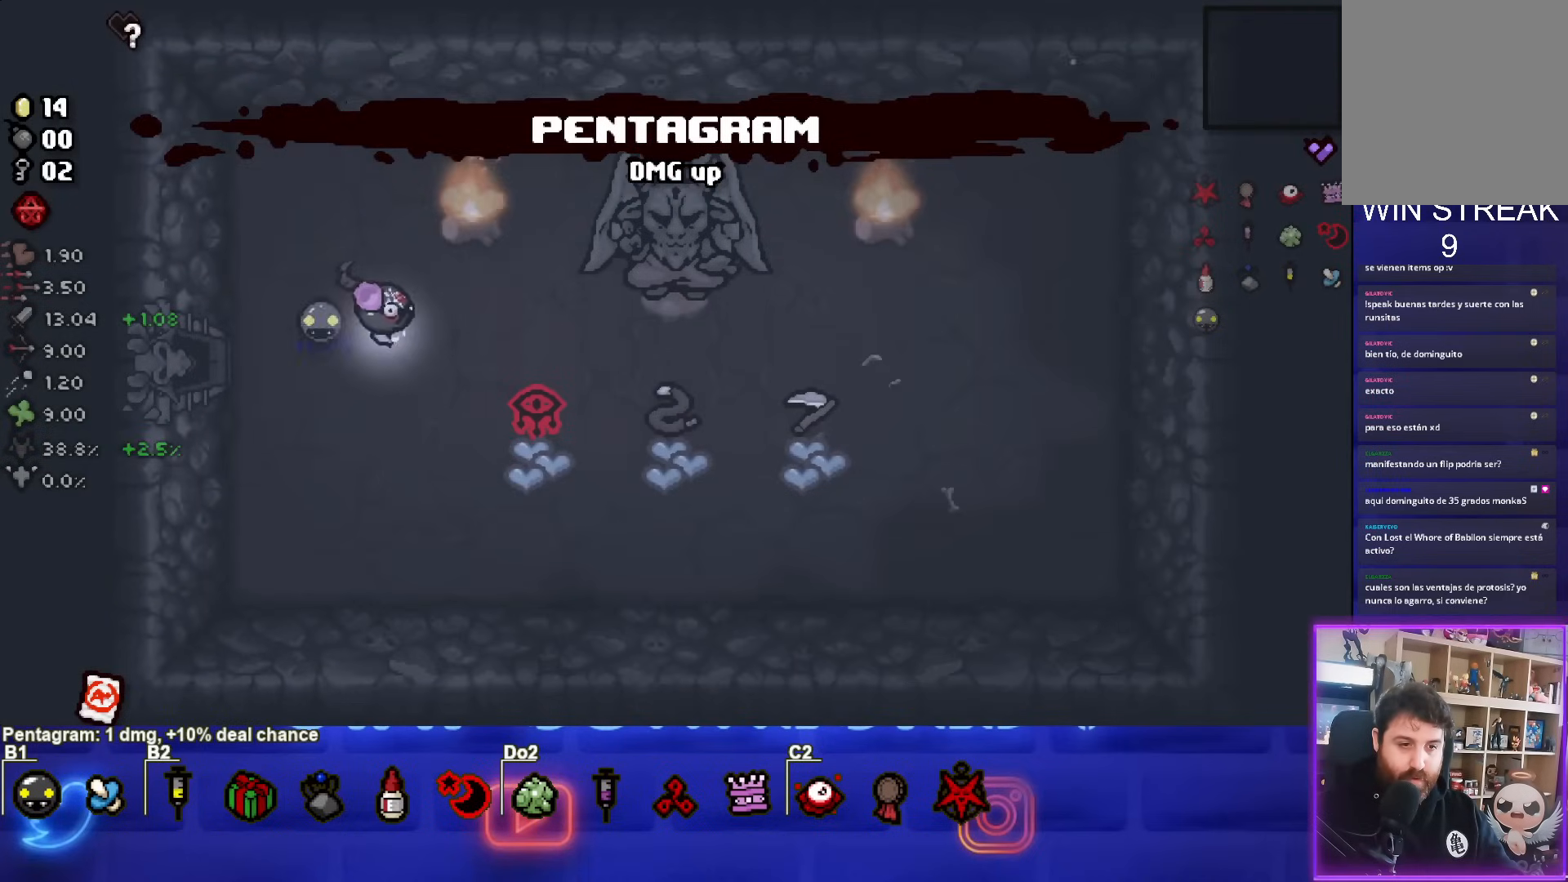
{"buttons": ["TRIANGLE"], "left_stick": "center", "events": [[50, "TRIANGLE", "down"], [50, "left_stick", "center"]]}
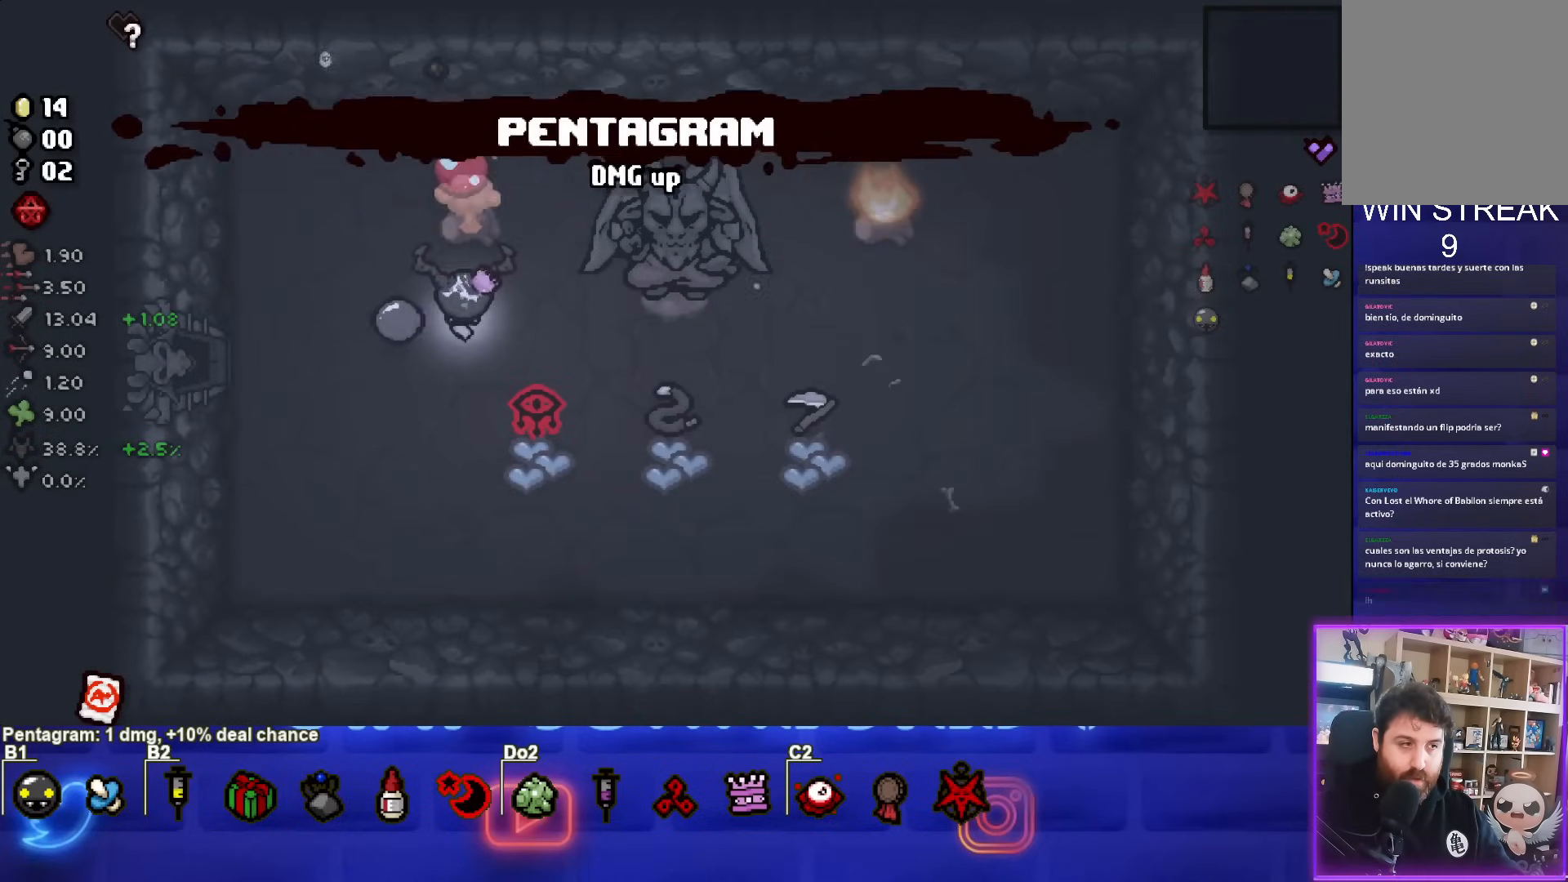
{"buttons": ["CIRCLE"], "left_stick": "up-right", "events": [[183, "TRIANGLE", "up"], [183, "left_stick", "up-right"], [417, "CIRCLE", "down"]]}
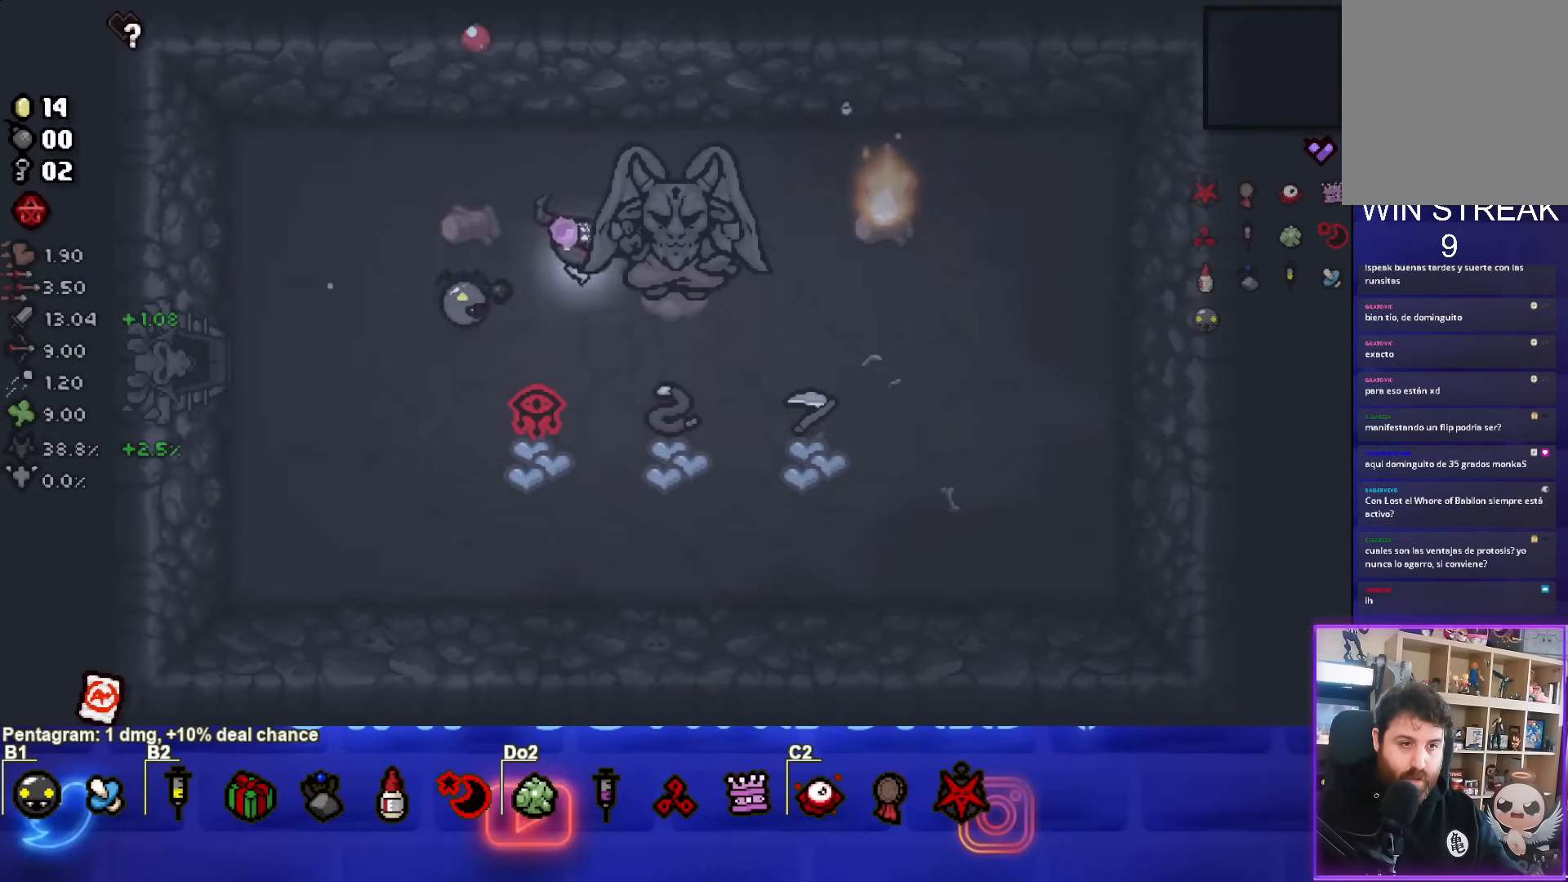
{"buttons": ["CIRCLE"], "left_stick": "center", "events": [[267, "left_stick", "center"]]}
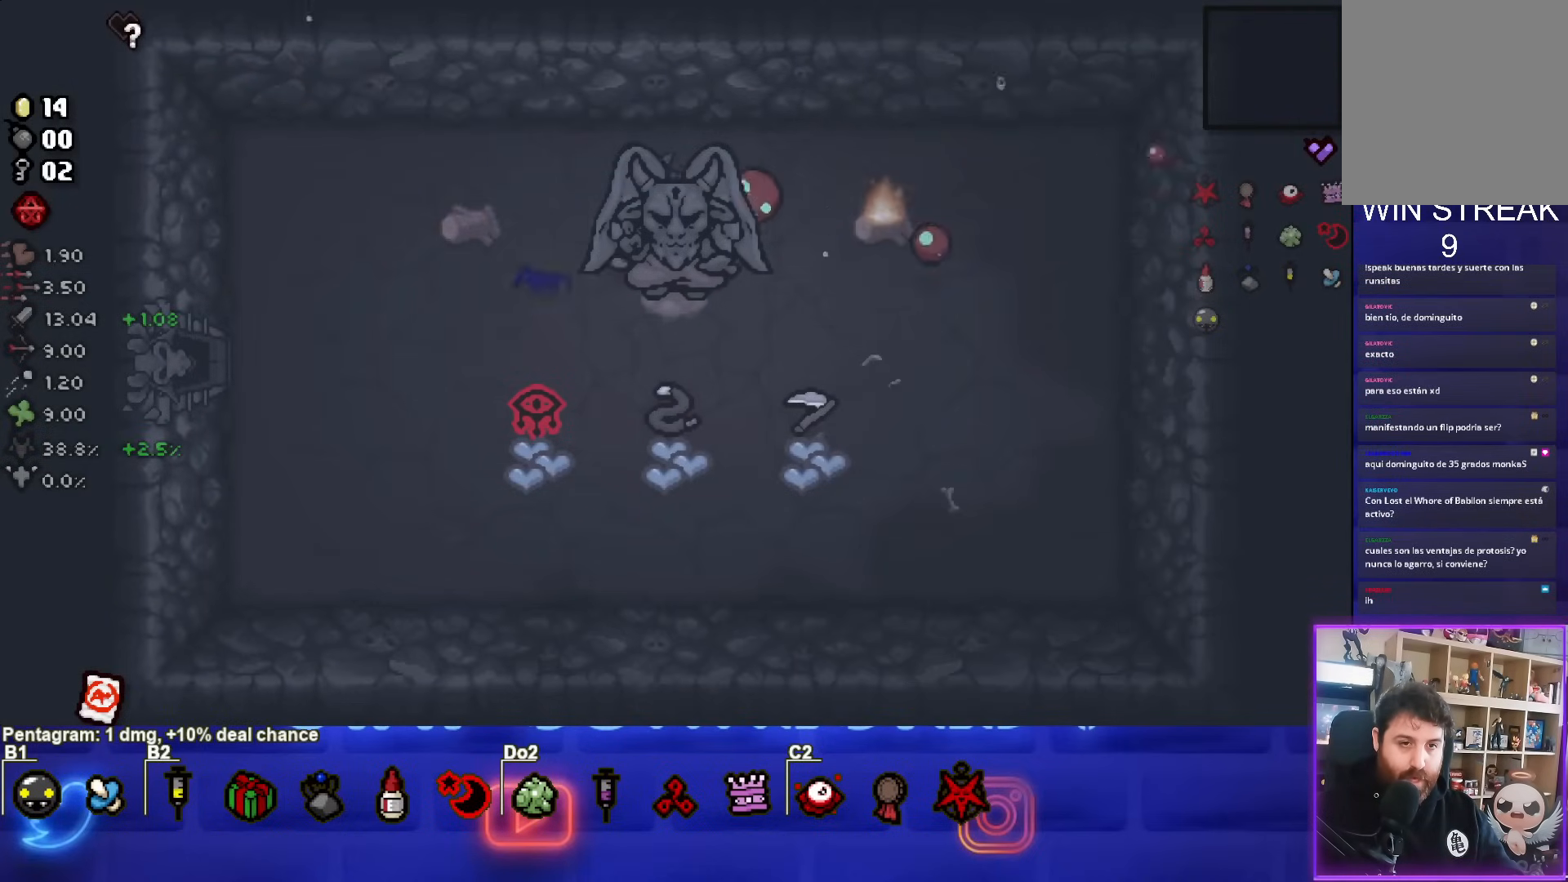
{"buttons": [], "left_stick": "center", "events": [[183, "left_stick", "up-right"], [283, "left_stick", "center"], [500, "CIRCLE", "up"]]}
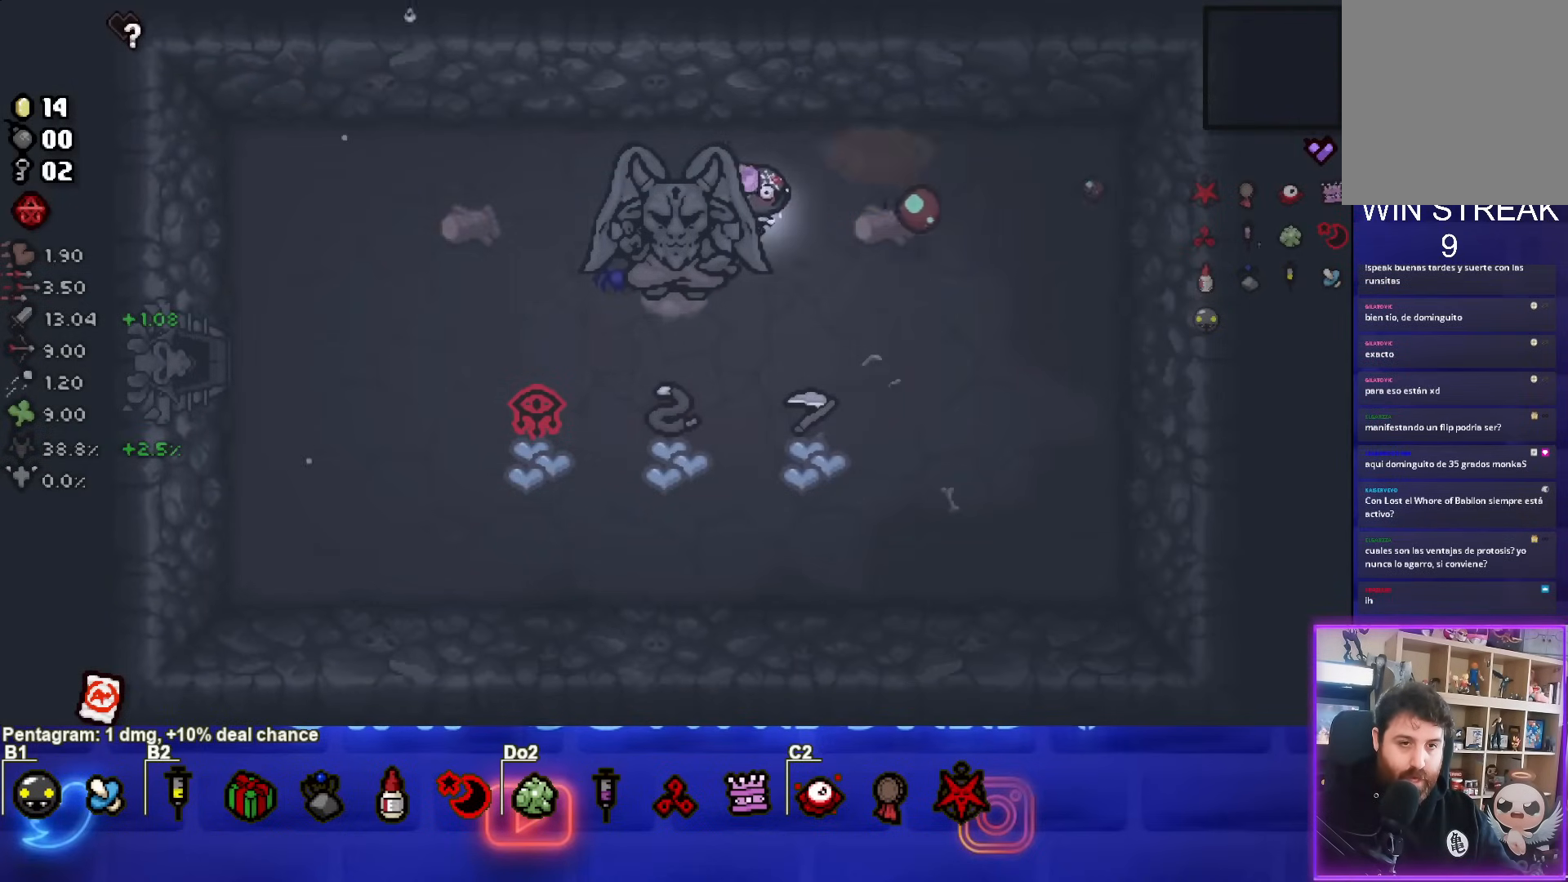
{"buttons": [], "left_stick": "down-left", "events": [[33, "left_stick", "down"], [433, "left_stick", "down-left"]]}
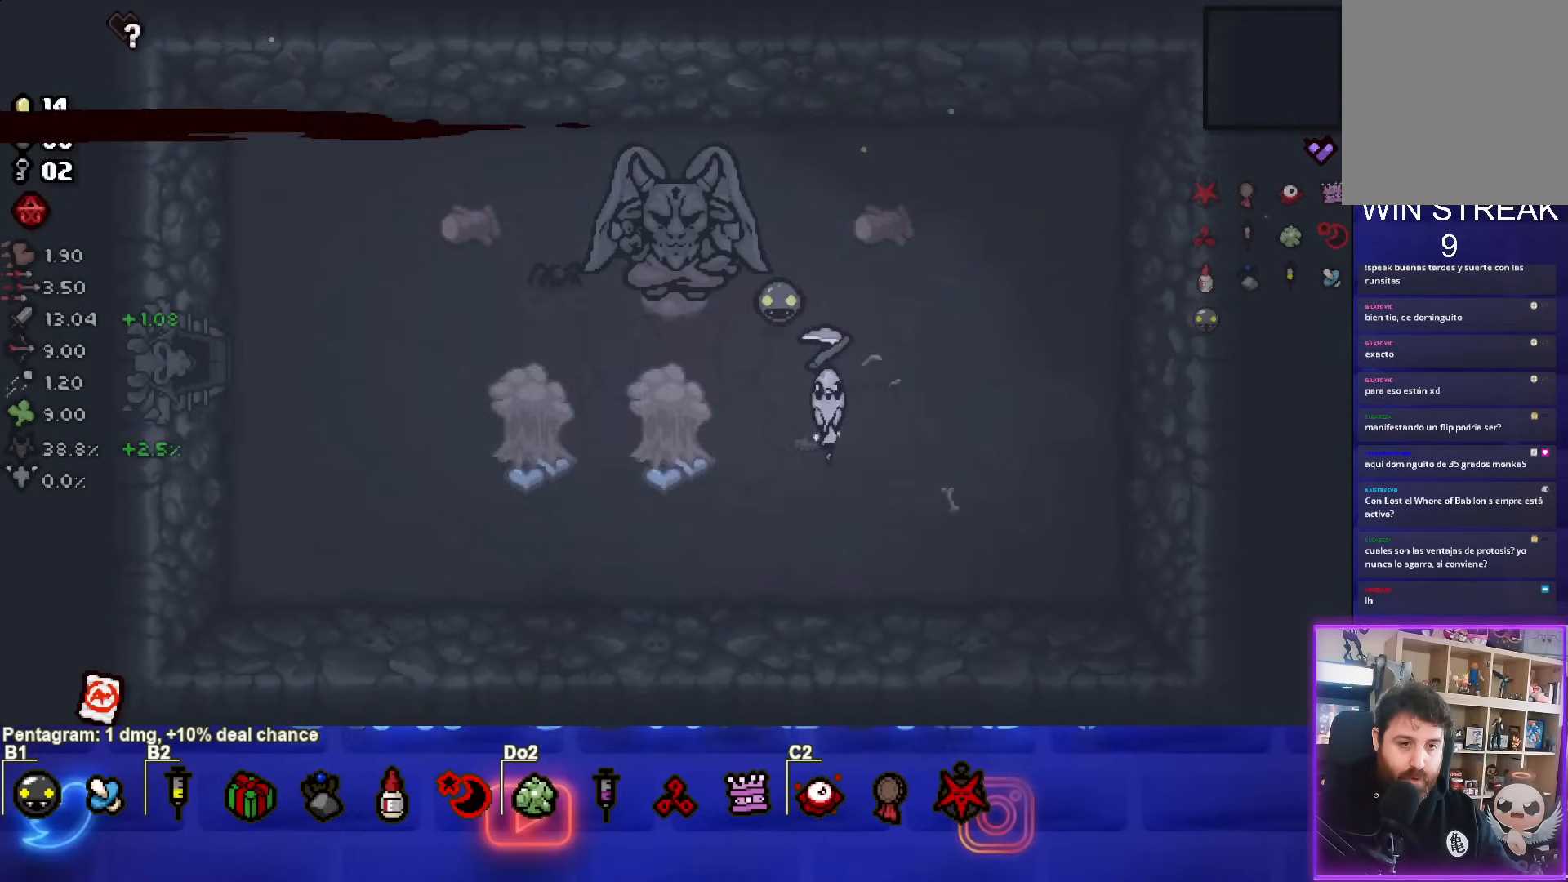
{"buttons": [], "left_stick": "up-left", "events": [[150, "left_stick", "left"], [333, "left_stick", "up-left"]]}
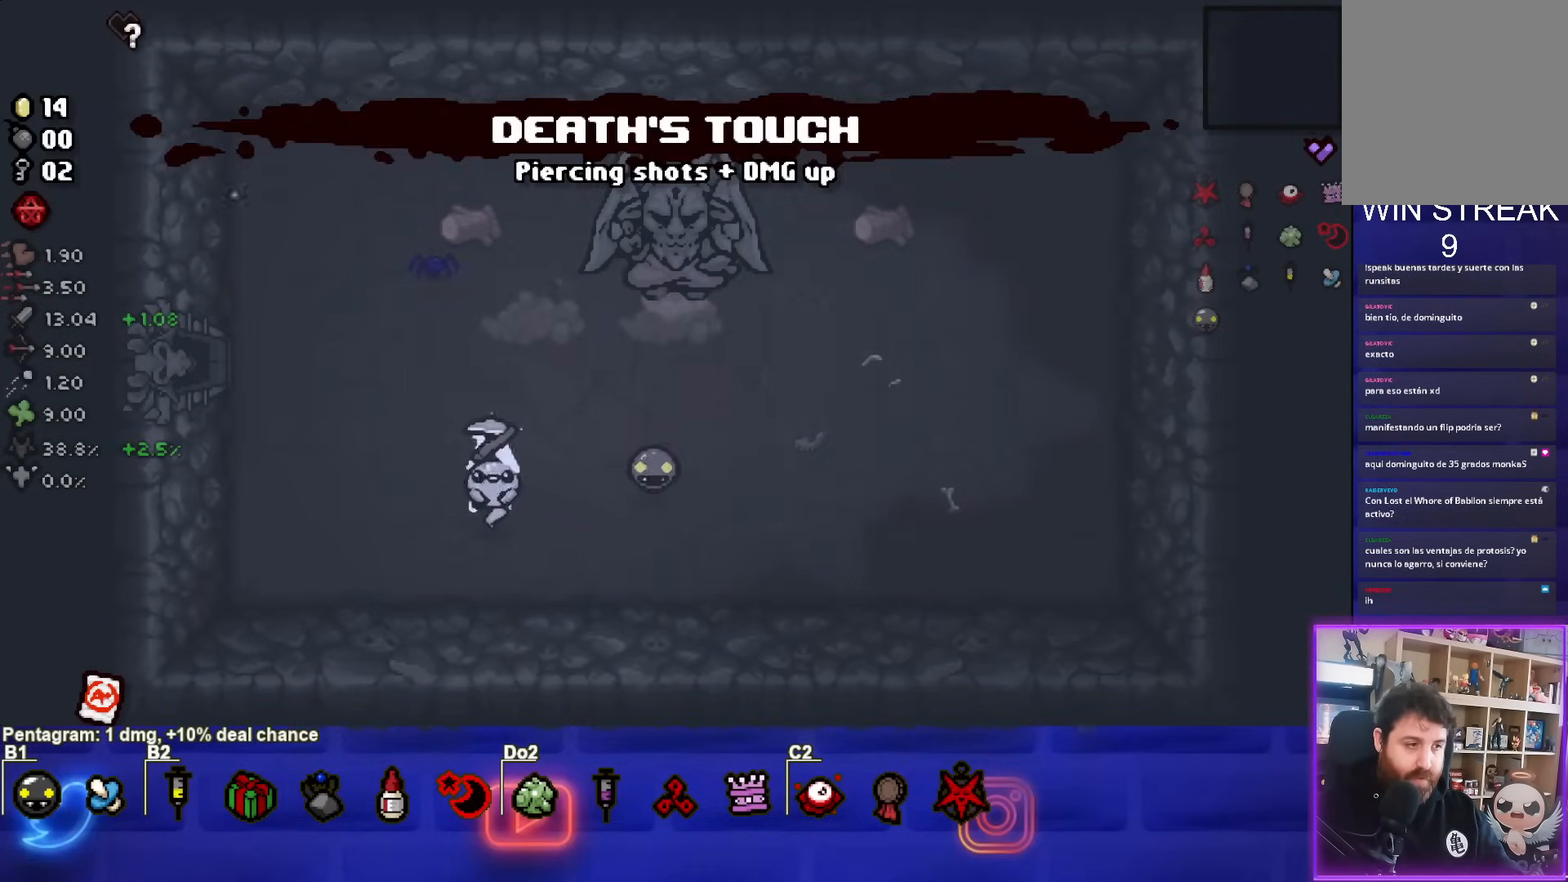
{"buttons": [], "left_stick": "up-left", "events": []}
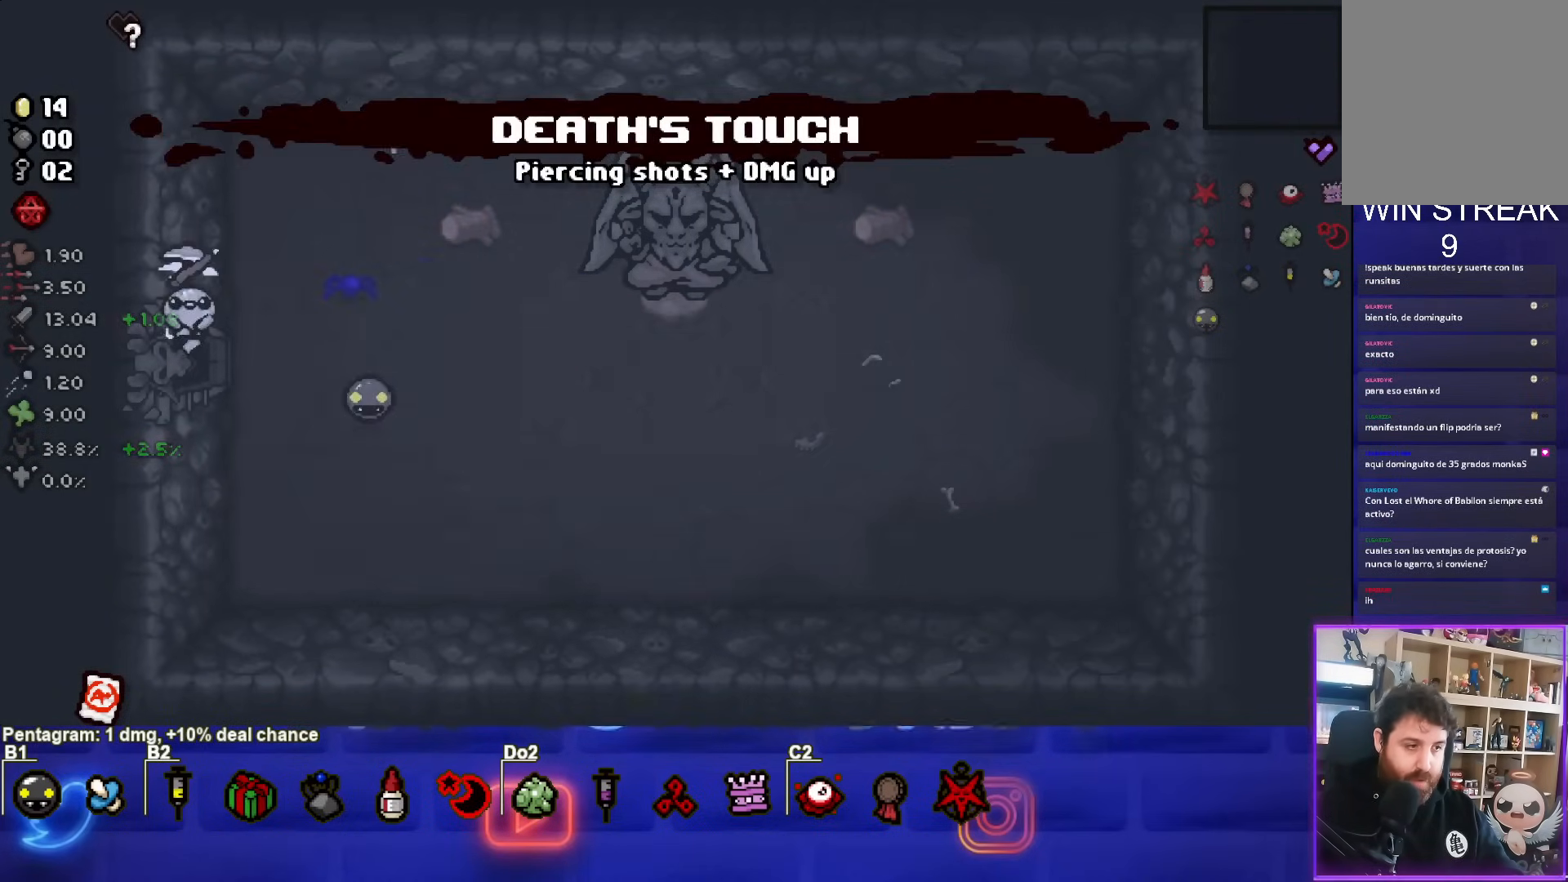
{"buttons": [], "left_stick": "down-left", "events": [[167, "left_stick", "center"], [467, "left_stick", "down-left"]]}
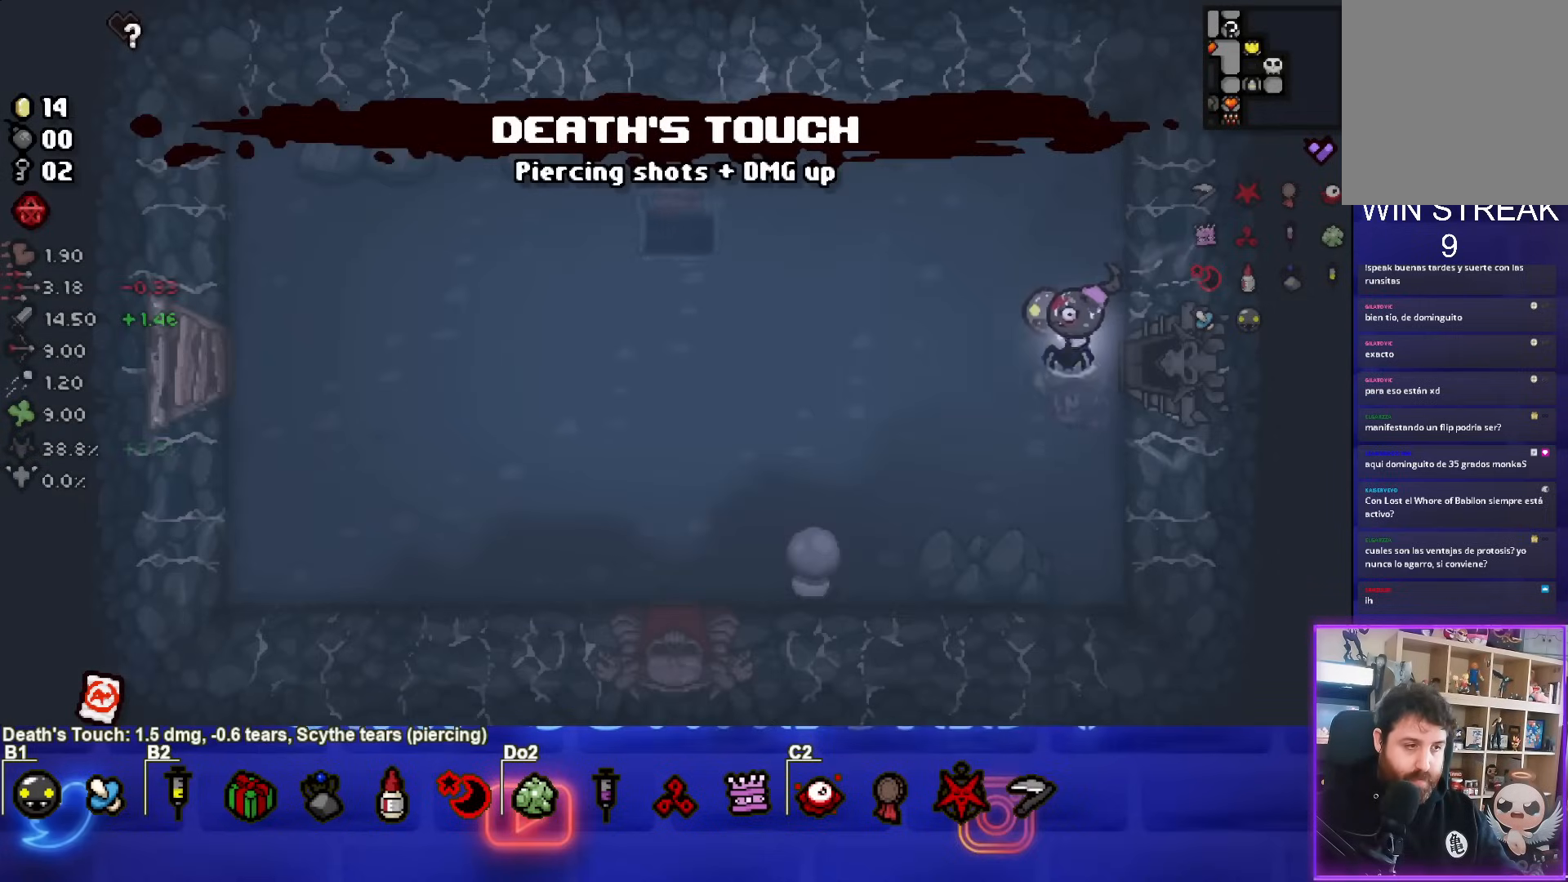
{"buttons": ["SQUARE"], "left_stick": "left", "events": [[450, "left_stick", "left"], [483, "SQUARE", "down"]]}
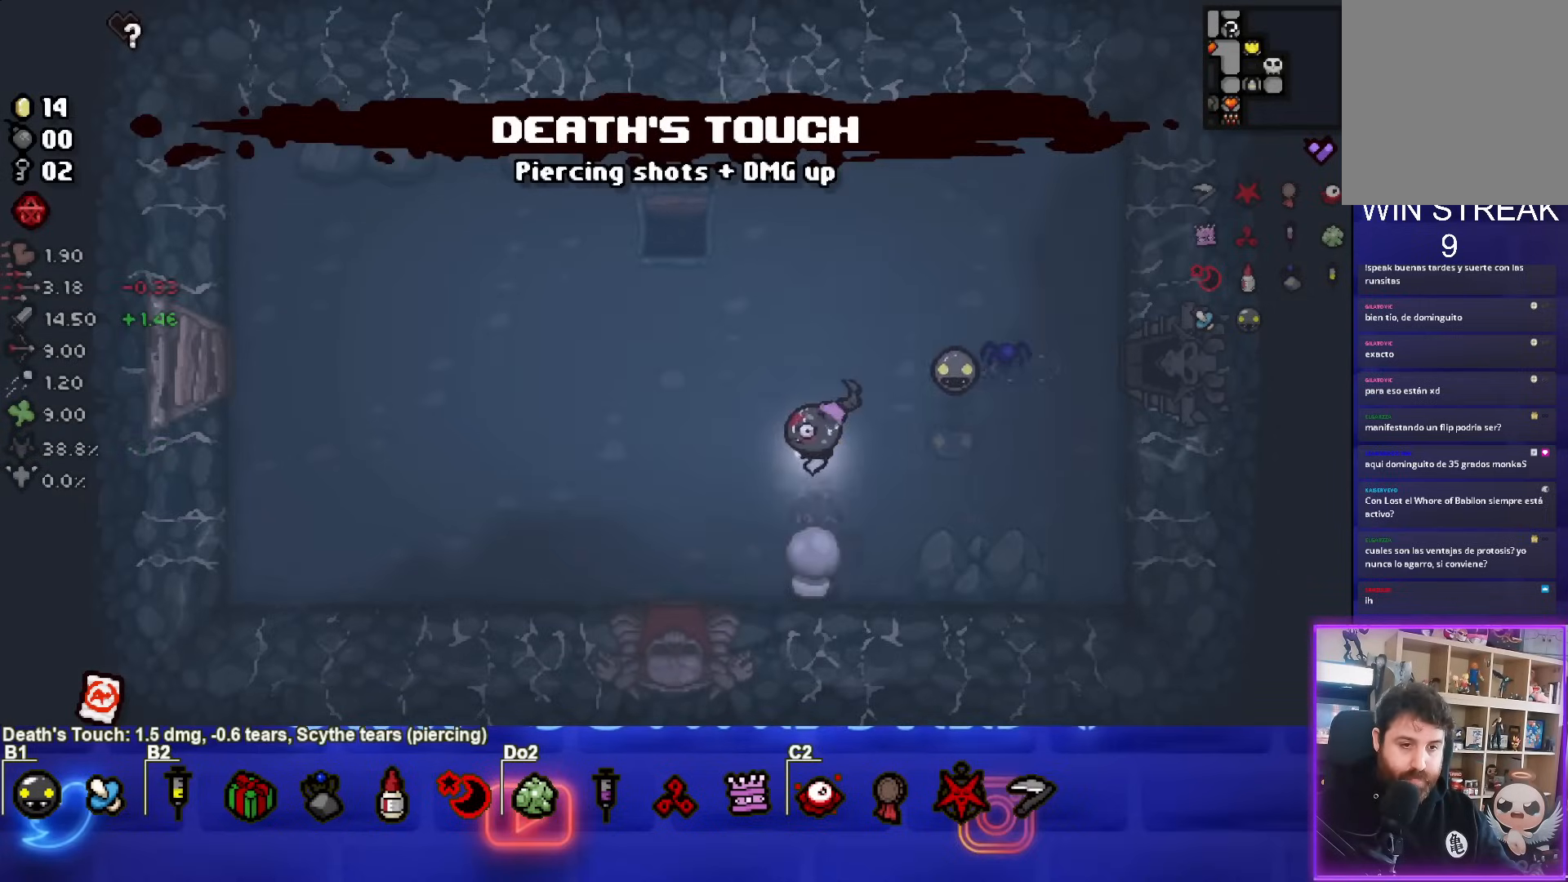
{"buttons": [], "left_stick": "down-right", "events": [[383, "SQUARE", "up"], [450, "left_stick", "down-right"]]}
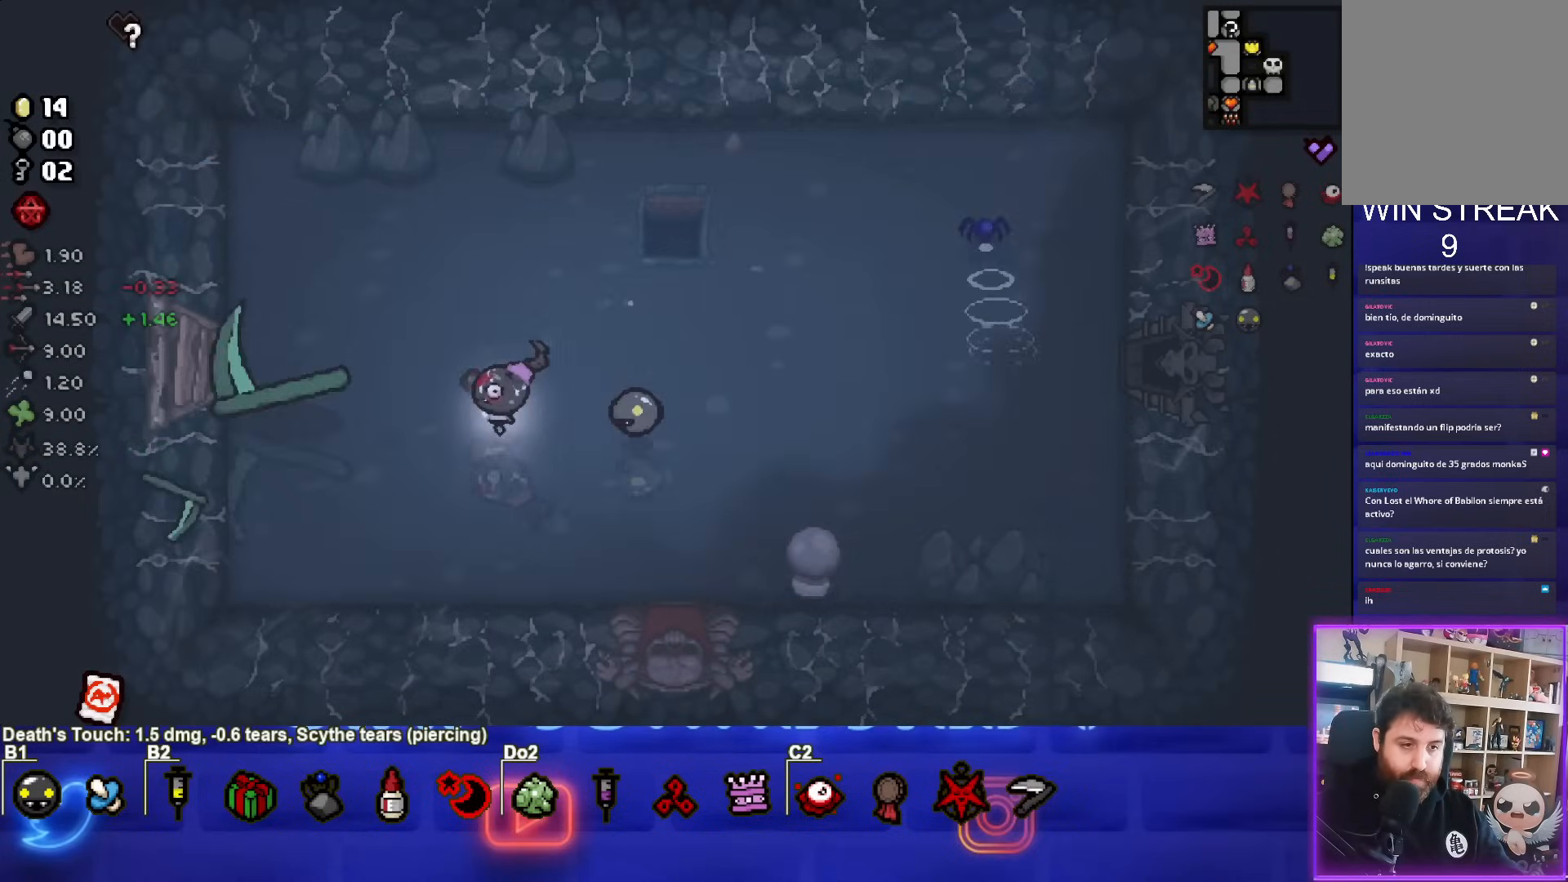
{"buttons": [], "left_stick": "down", "events": [[433, "left_stick", "down"]]}
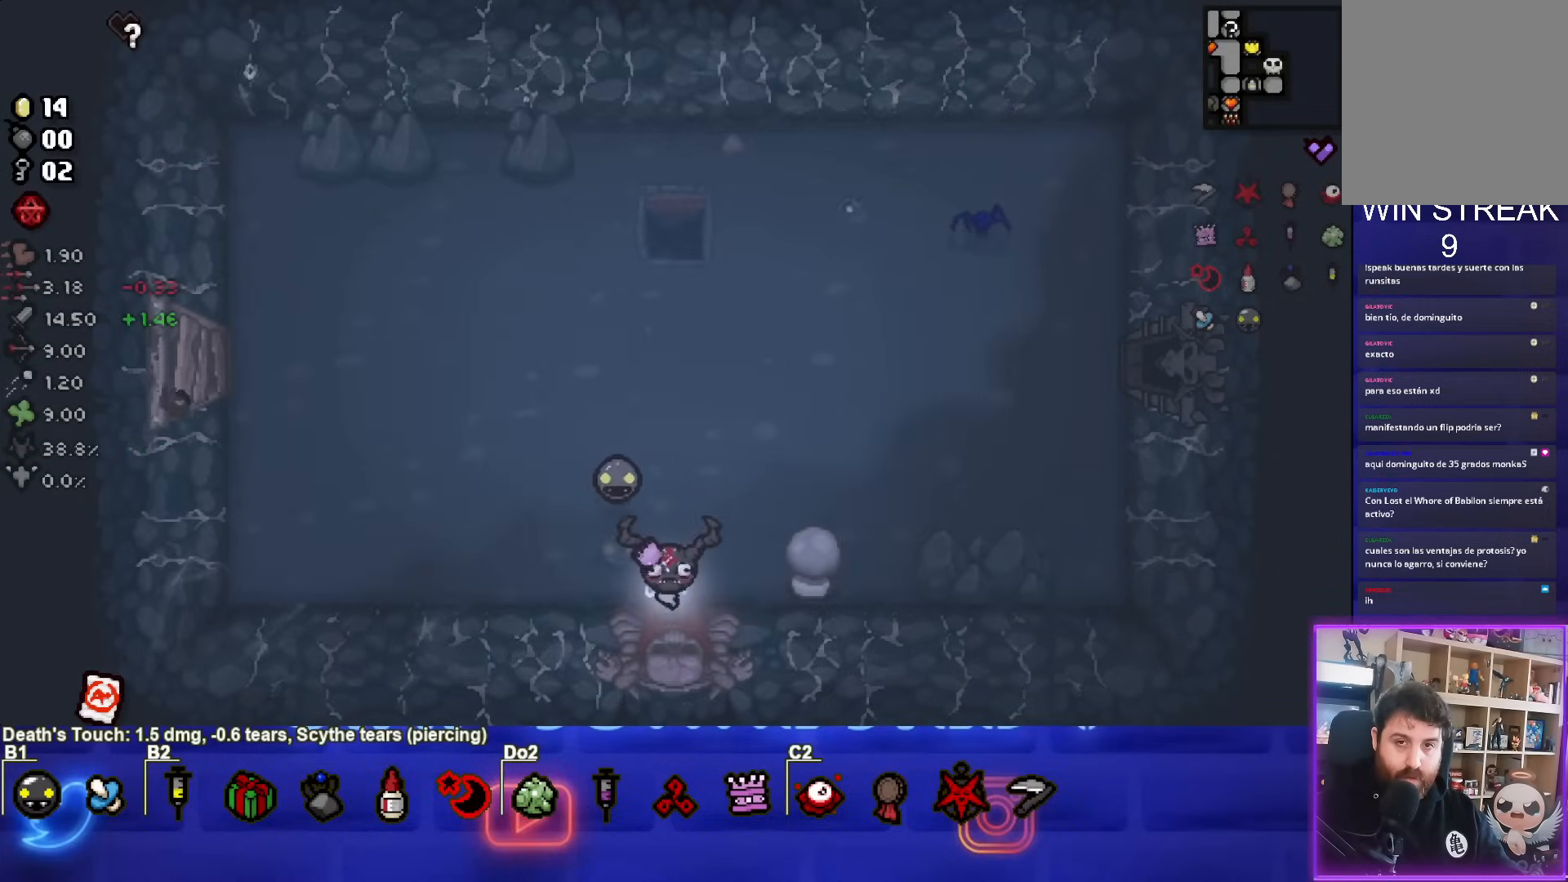
{"buttons": [], "left_stick": "down-left", "events": [[167, "left_stick", "center"], [450, "left_stick", "down-left"]]}
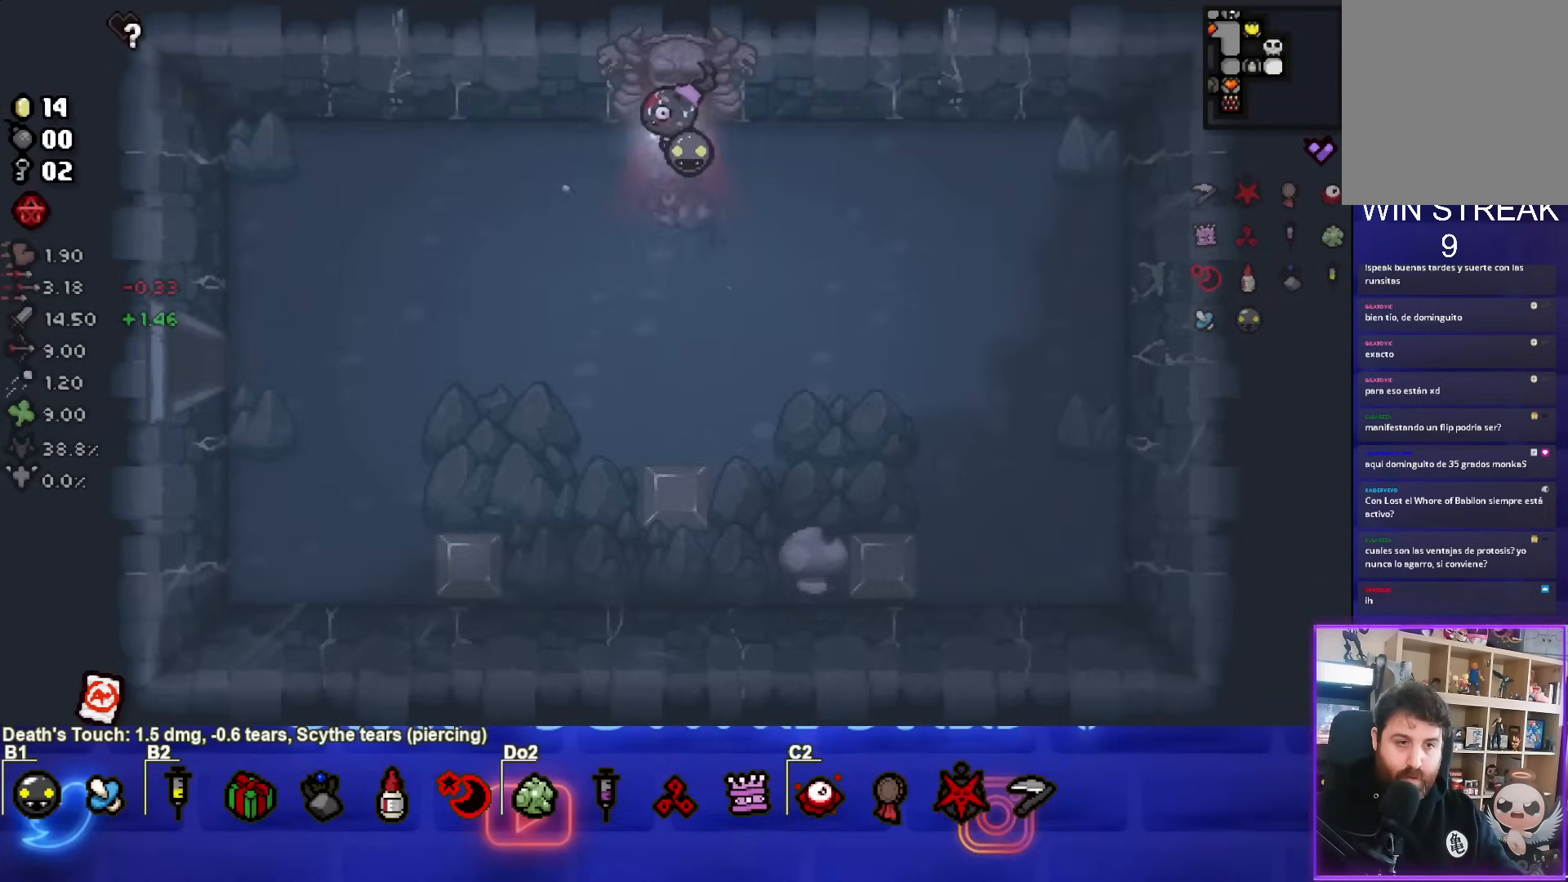
{"buttons": [], "left_stick": "down-left", "events": []}
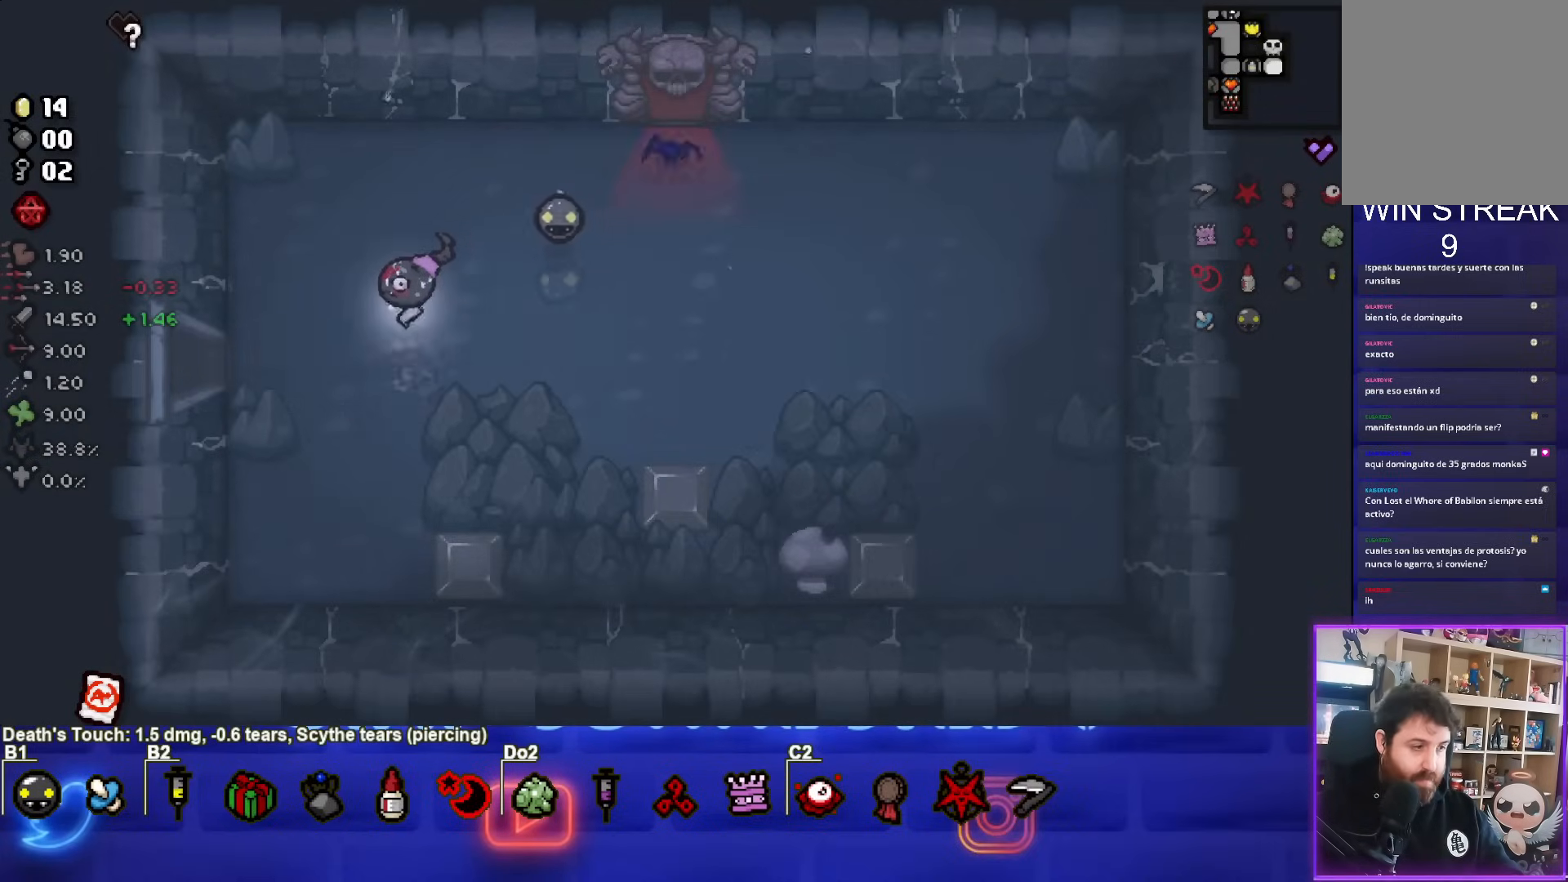
{"buttons": [], "left_stick": "center", "events": [[17, "left_stick", "left"], [400, "left_stick", "center"]]}
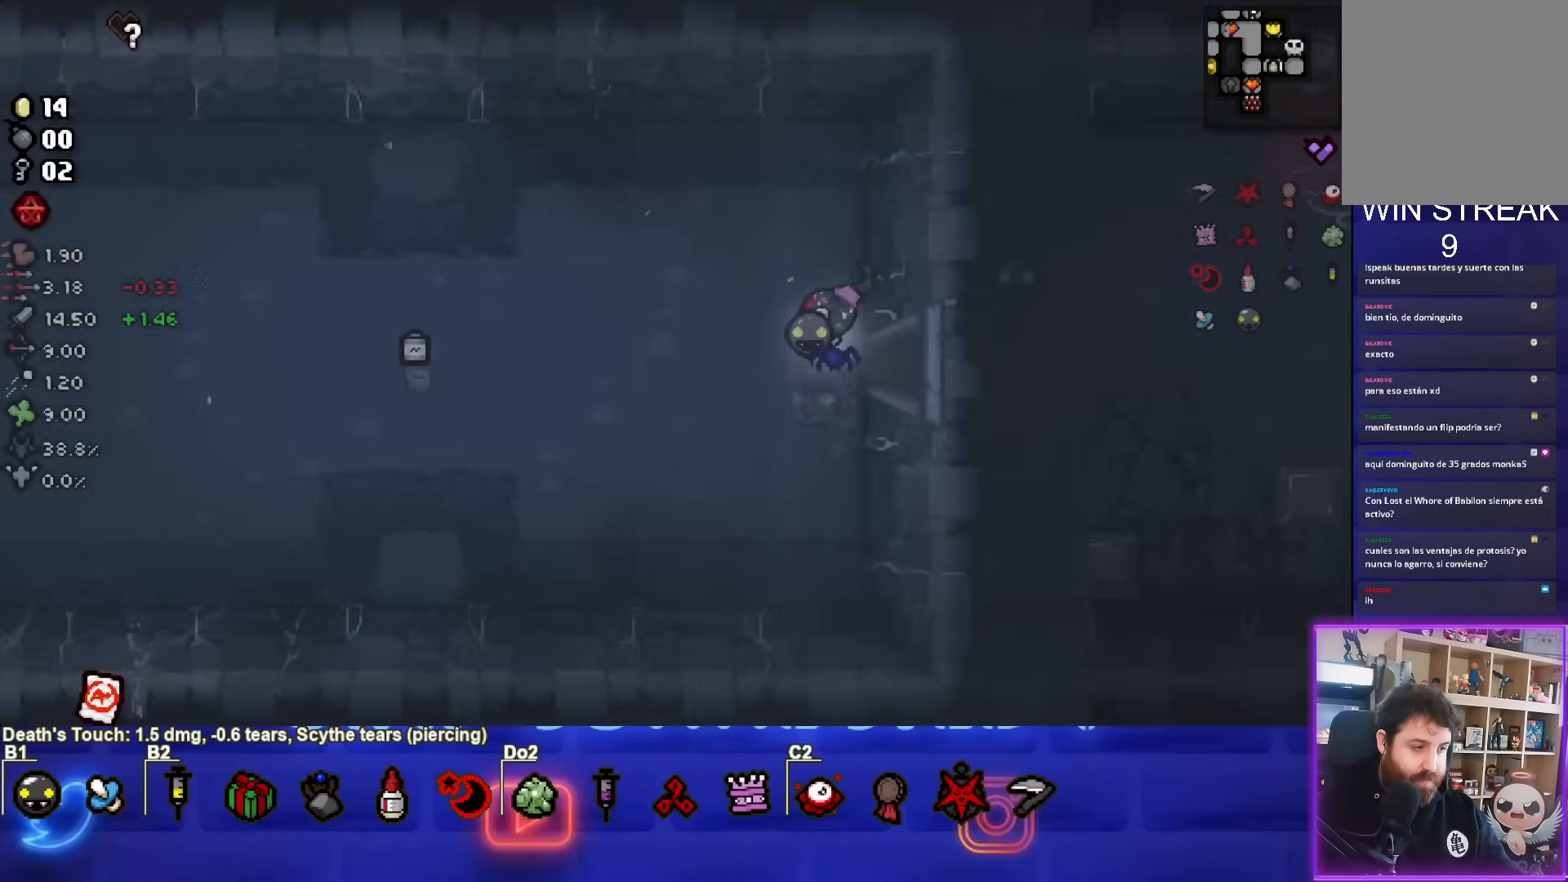
{"buttons": [], "left_stick": "down-left", "events": [[333, "left_stick", "left"], [483, "left_stick", "down-left"]]}
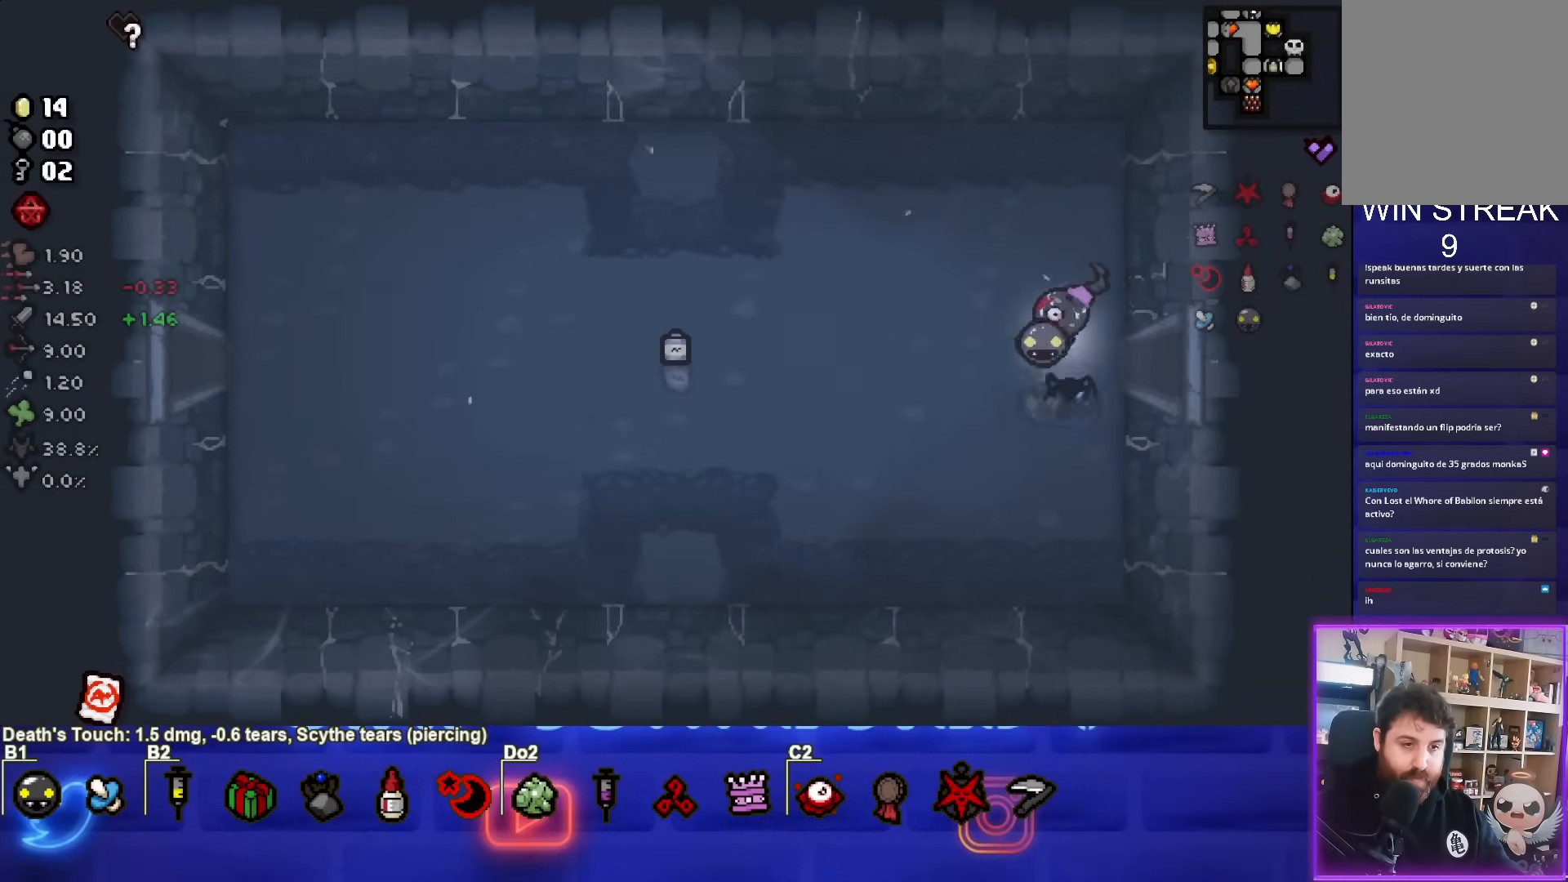
{"buttons": [], "left_stick": "left", "events": [[417, "left_stick", "left"]]}
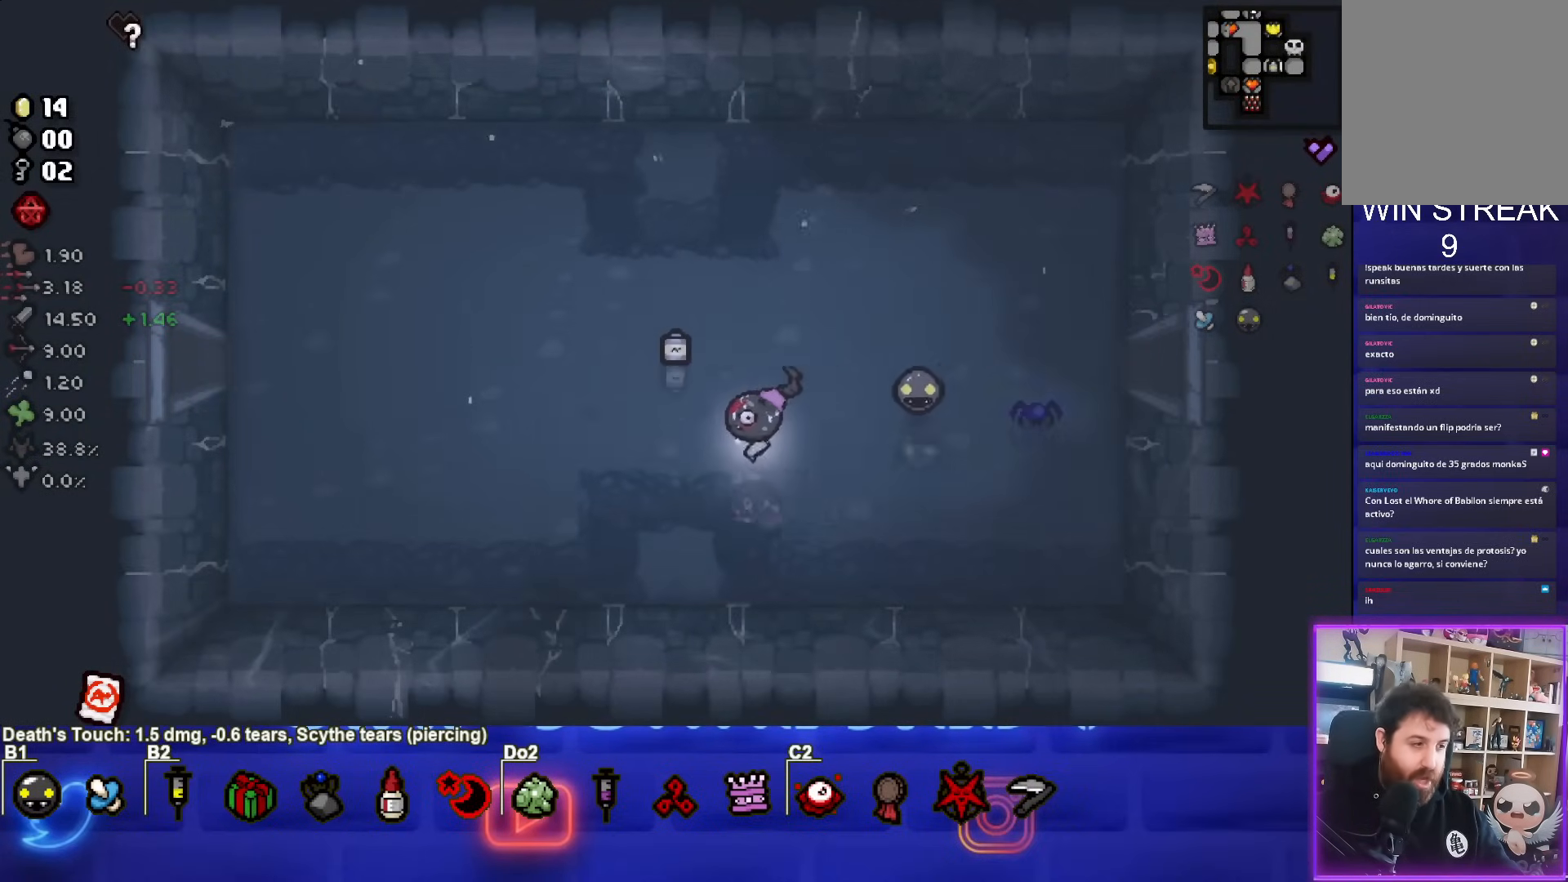
{"buttons": [], "left_stick": "left", "events": []}
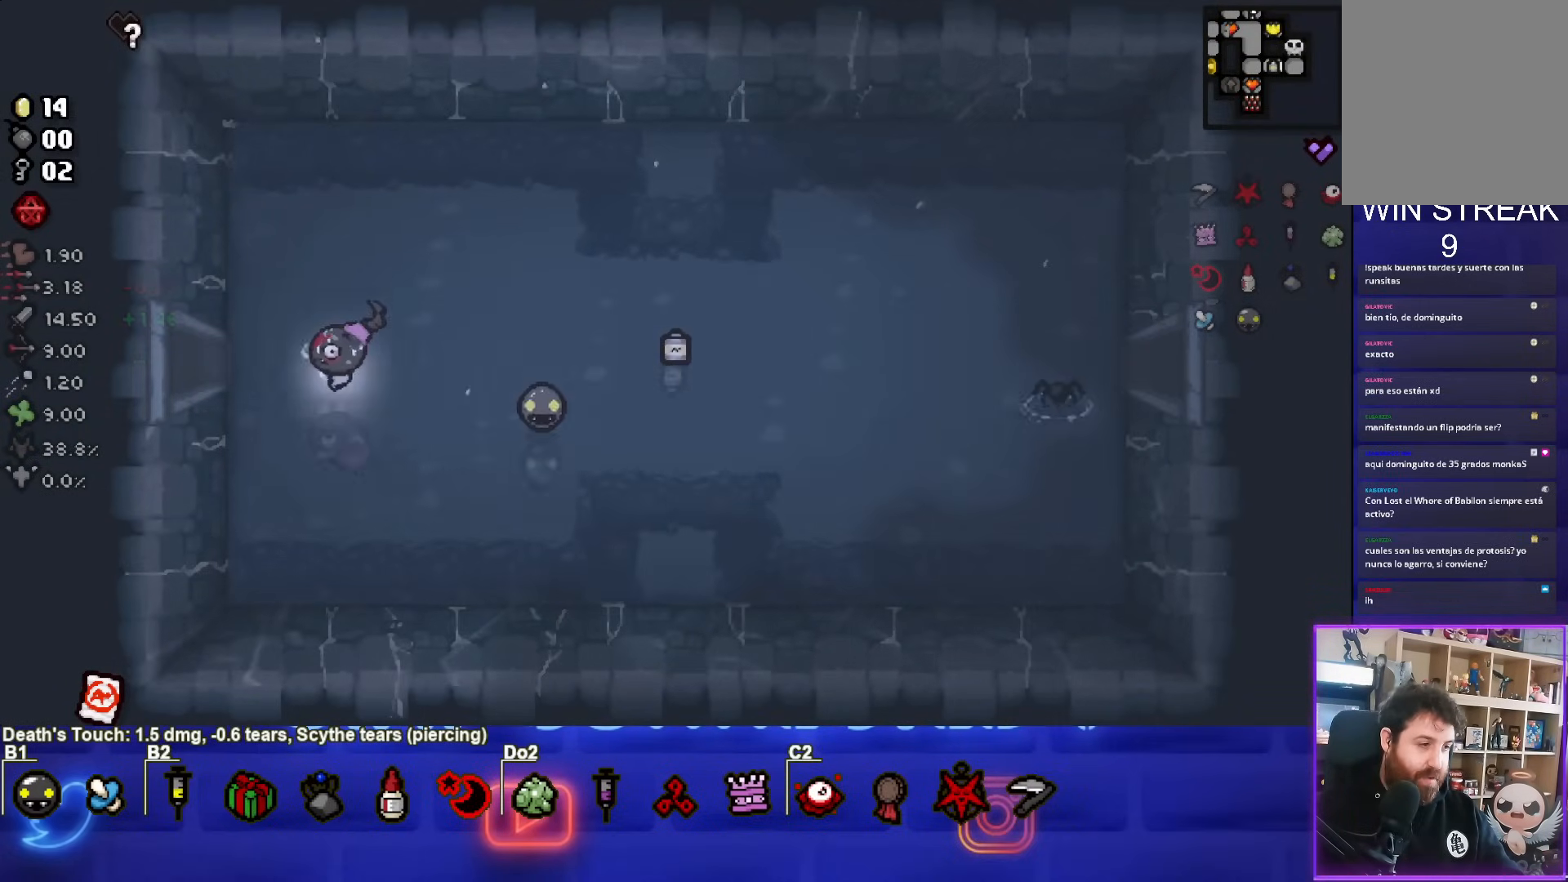
{"buttons": [], "left_stick": "center", "events": [[433, "left_stick", "center"]]}
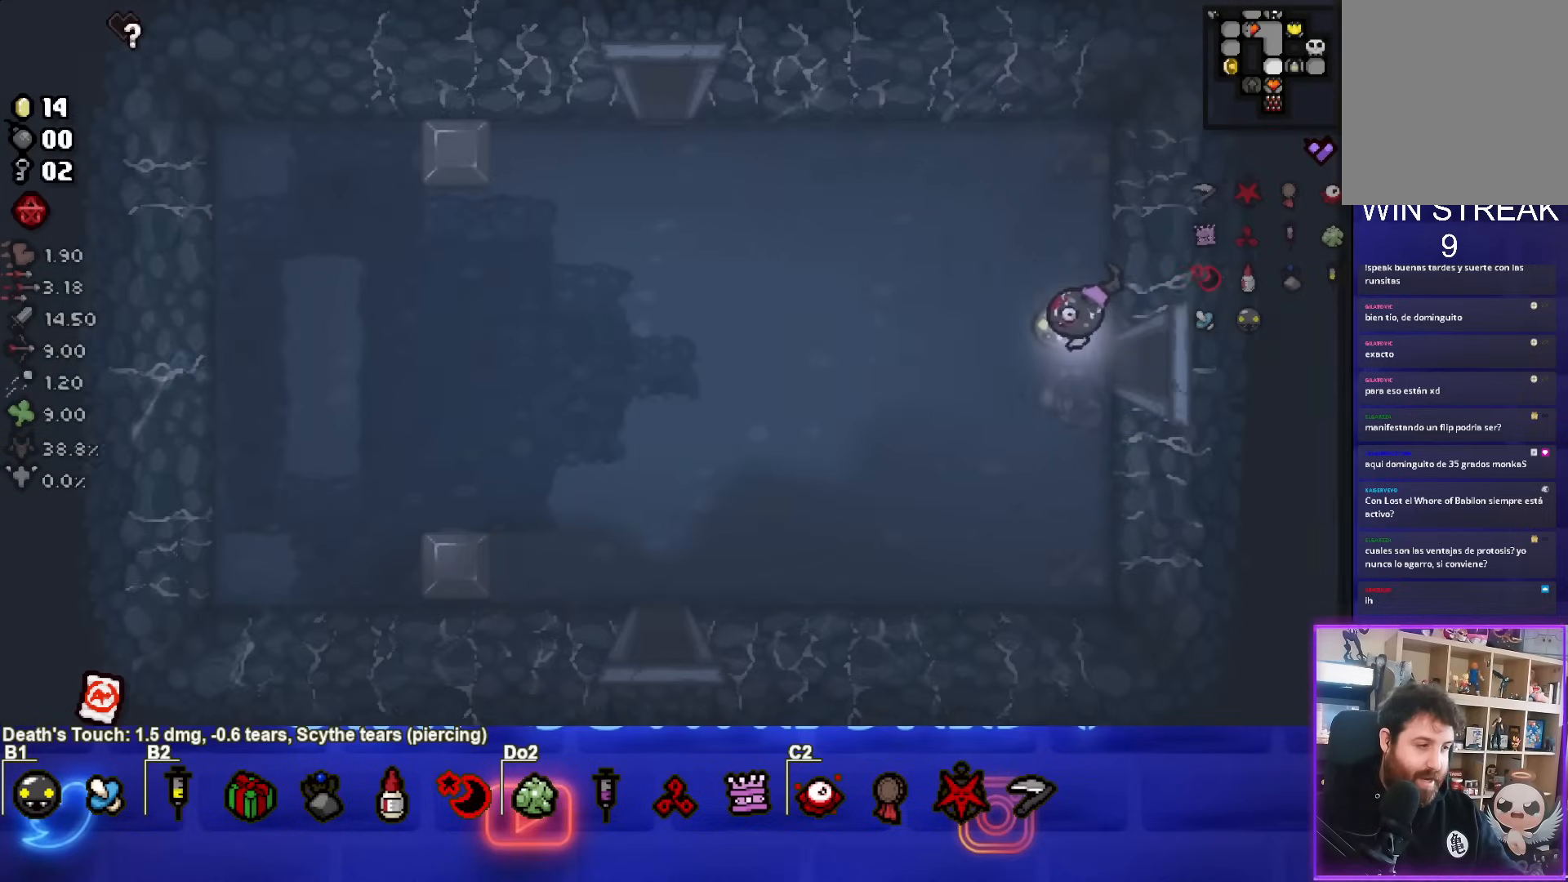
{"buttons": [], "left_stick": "center", "events": []}
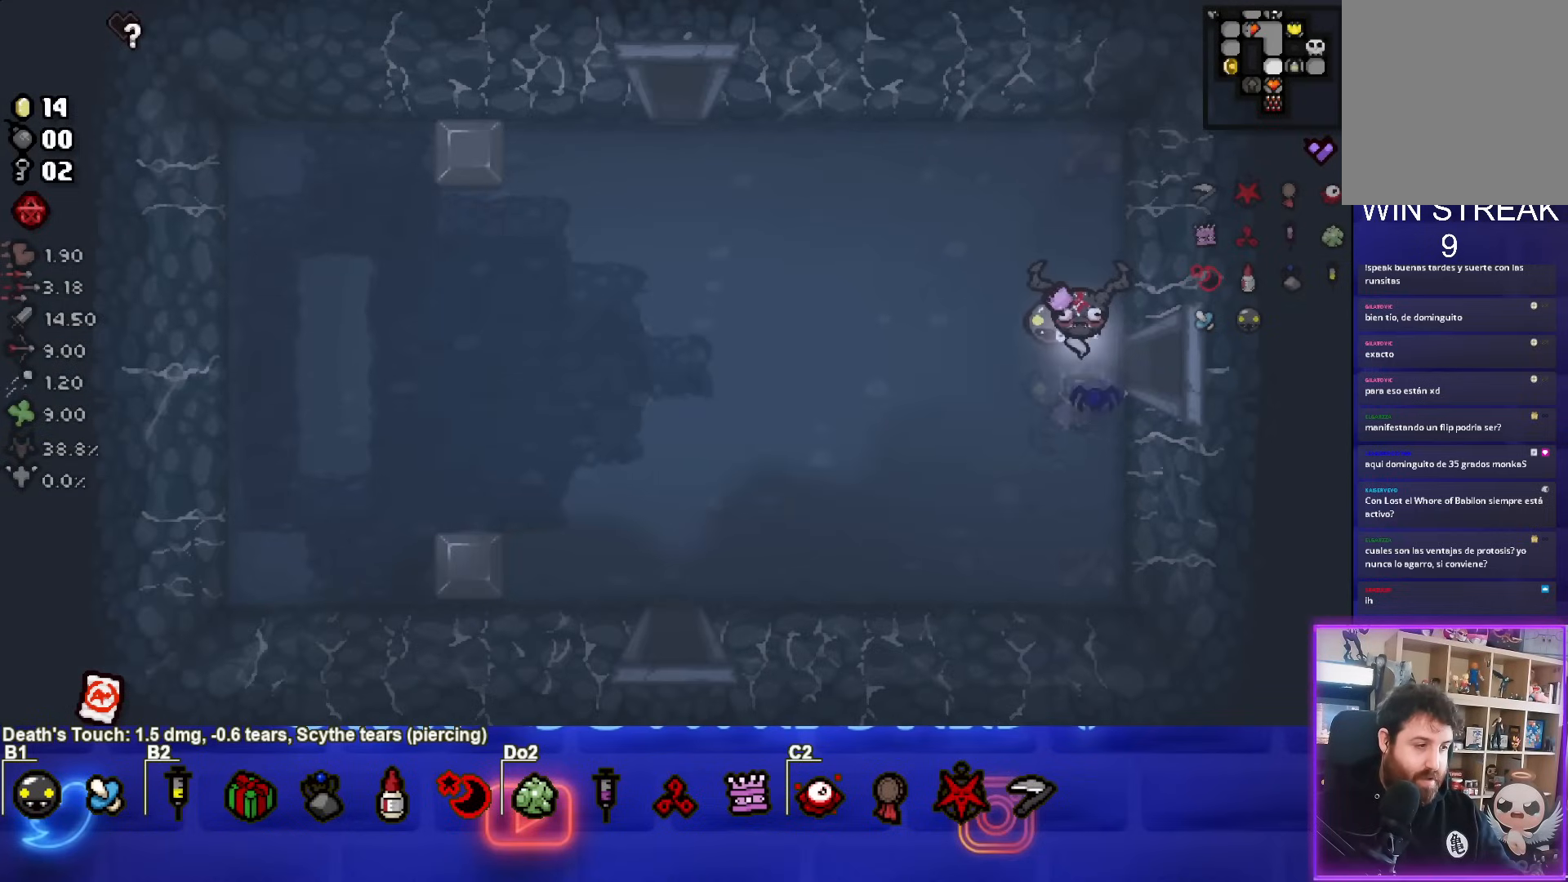
{"buttons": [], "left_stick": "center", "events": [[133, "left_stick", "left"], [367, "left_stick", "center"]]}
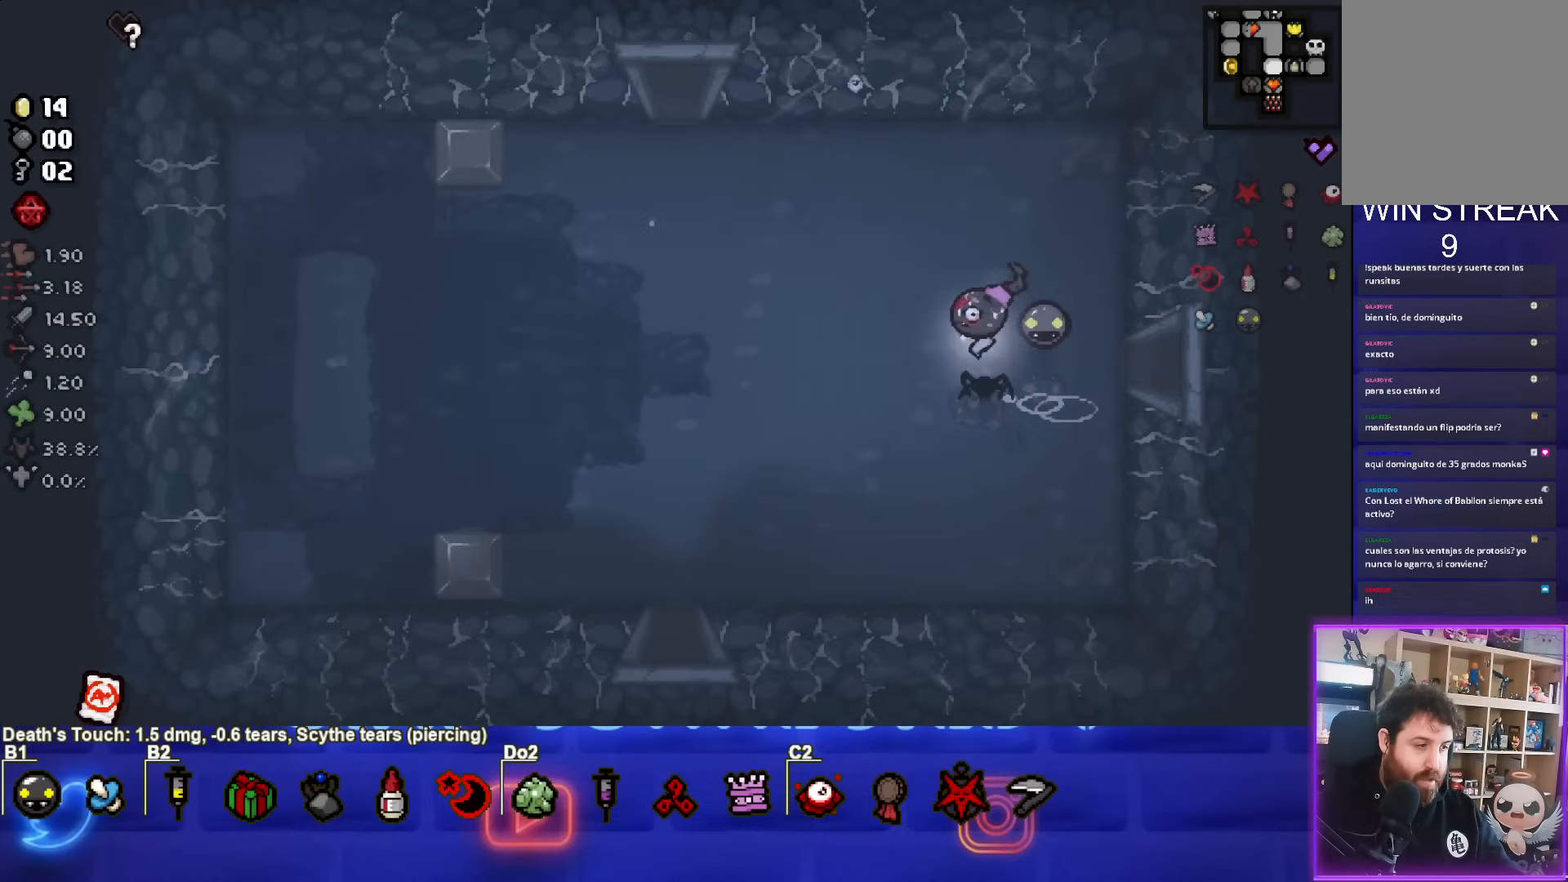
{"buttons": [], "left_stick": "down-left", "events": [[50, "left_stick", "down-left"]]}
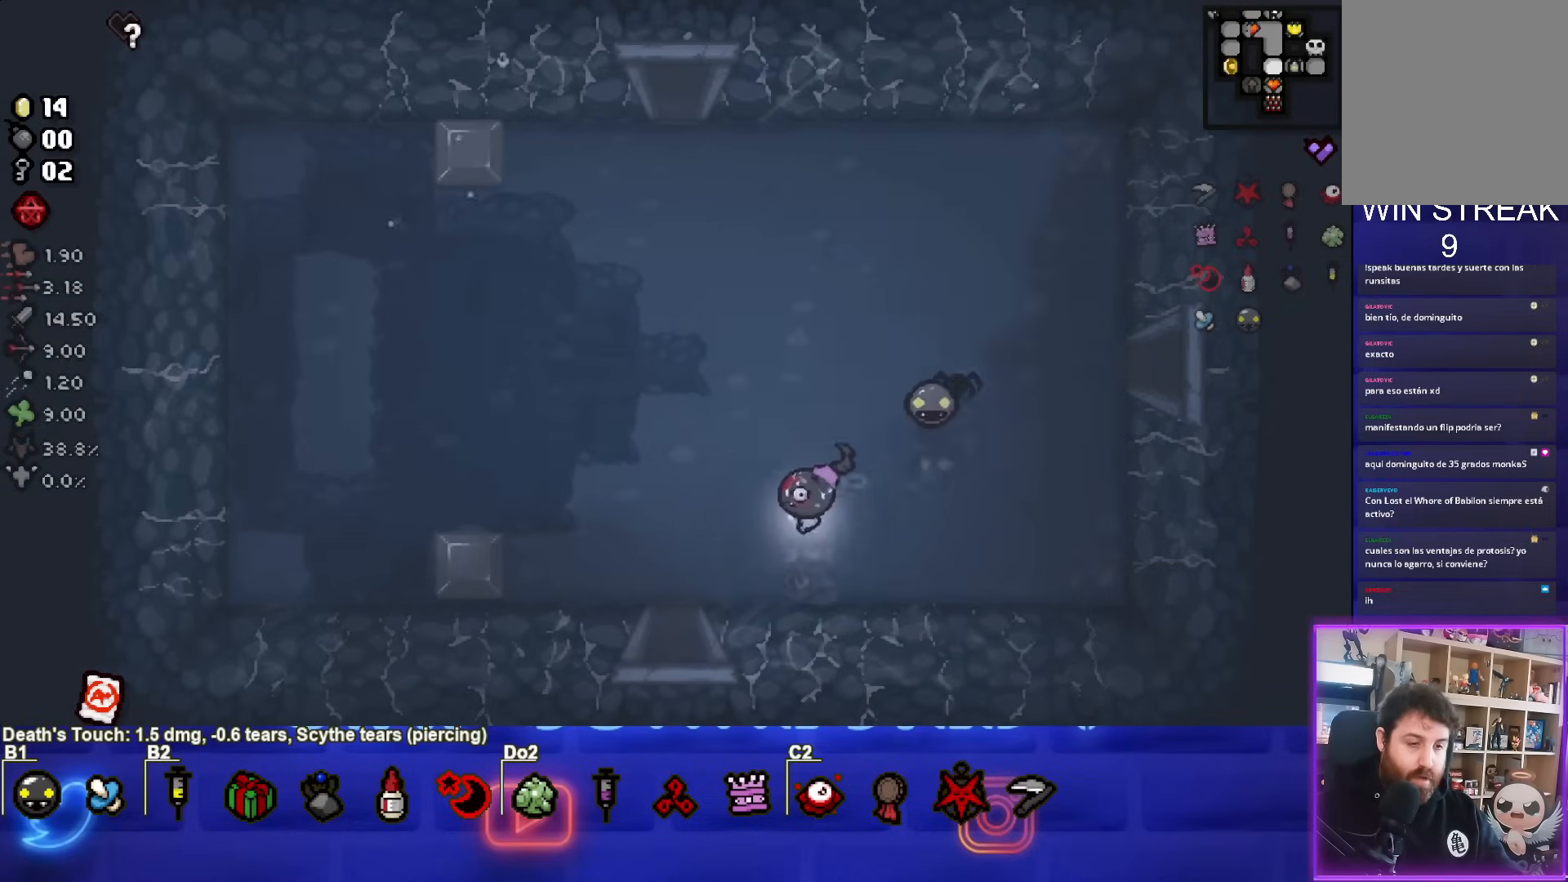
{"buttons": [], "left_stick": "down-left", "events": []}
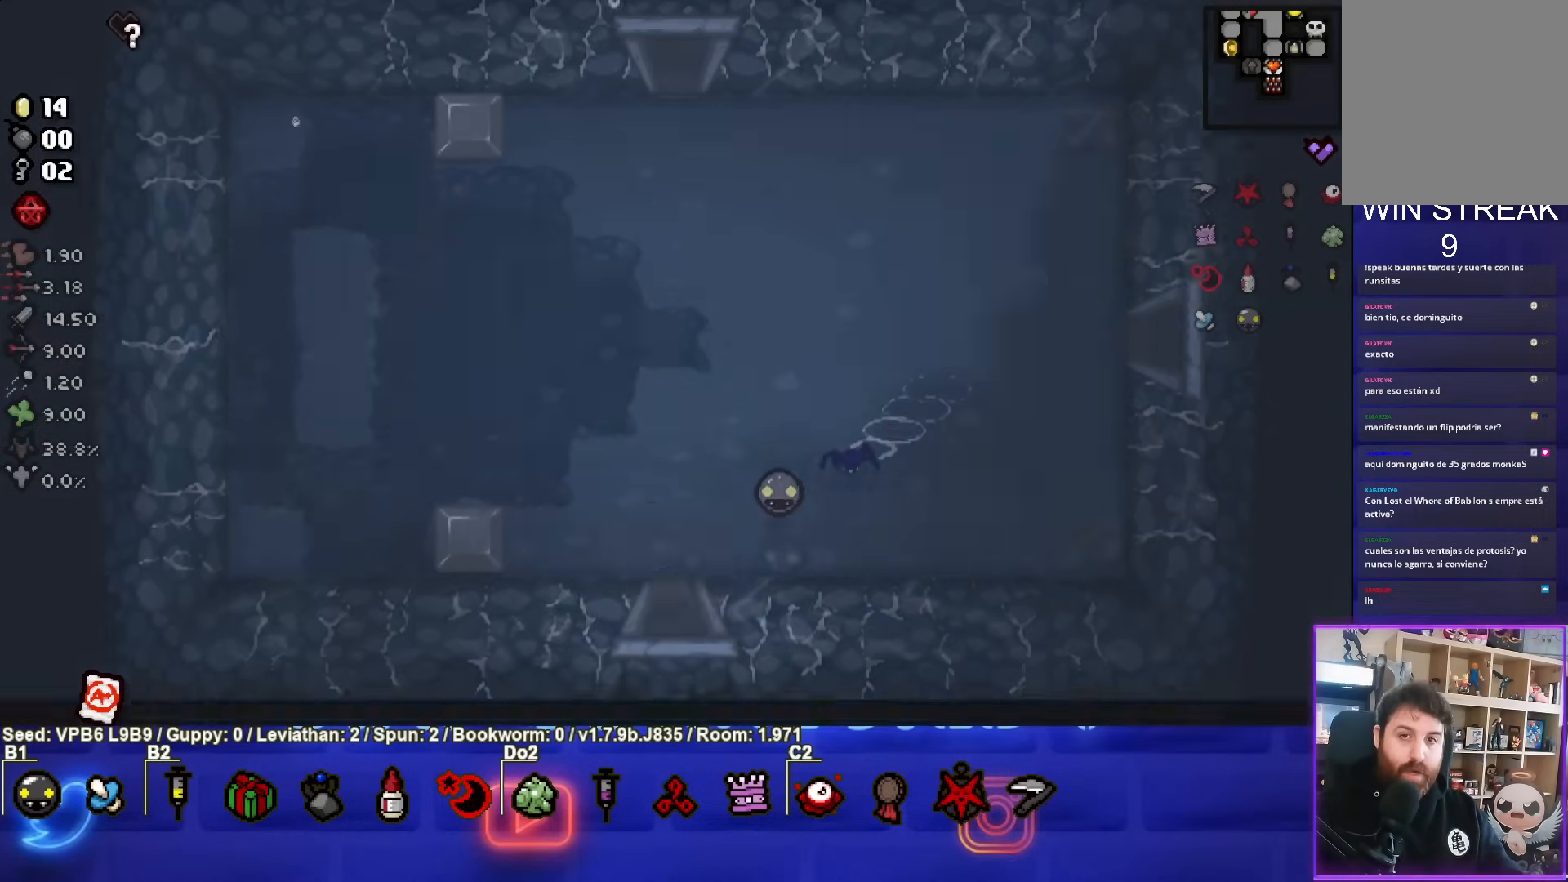
{"buttons": [], "left_stick": "center", "events": [[17, "left_stick", "center"]]}
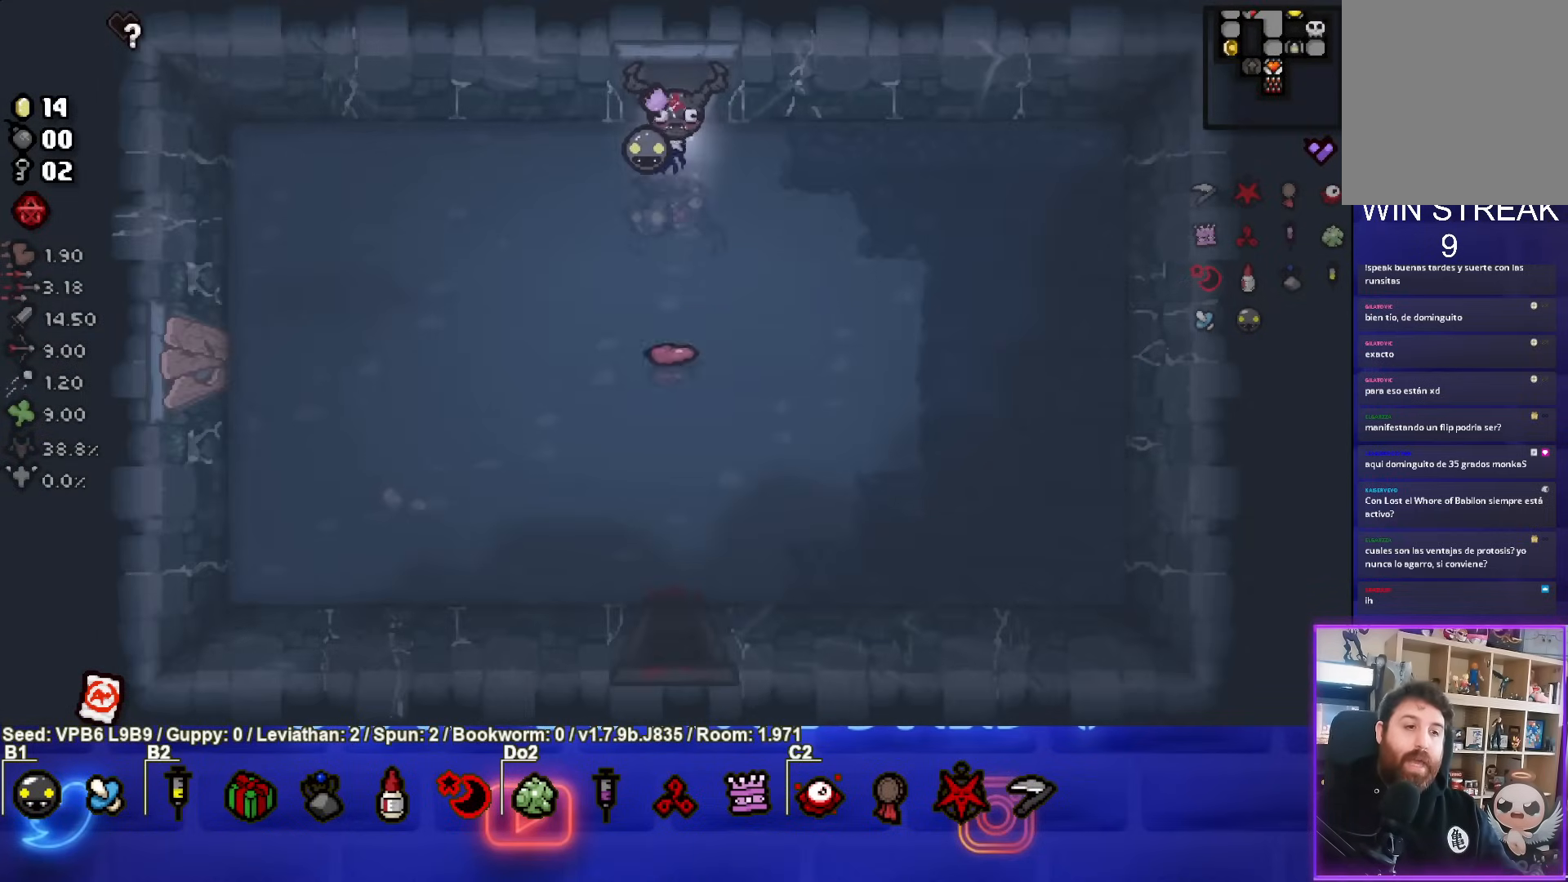
{"buttons": [], "left_stick": "up-right", "events": [[50, "left_stick", "down-left"], [350, "left_stick", "up-right"]]}
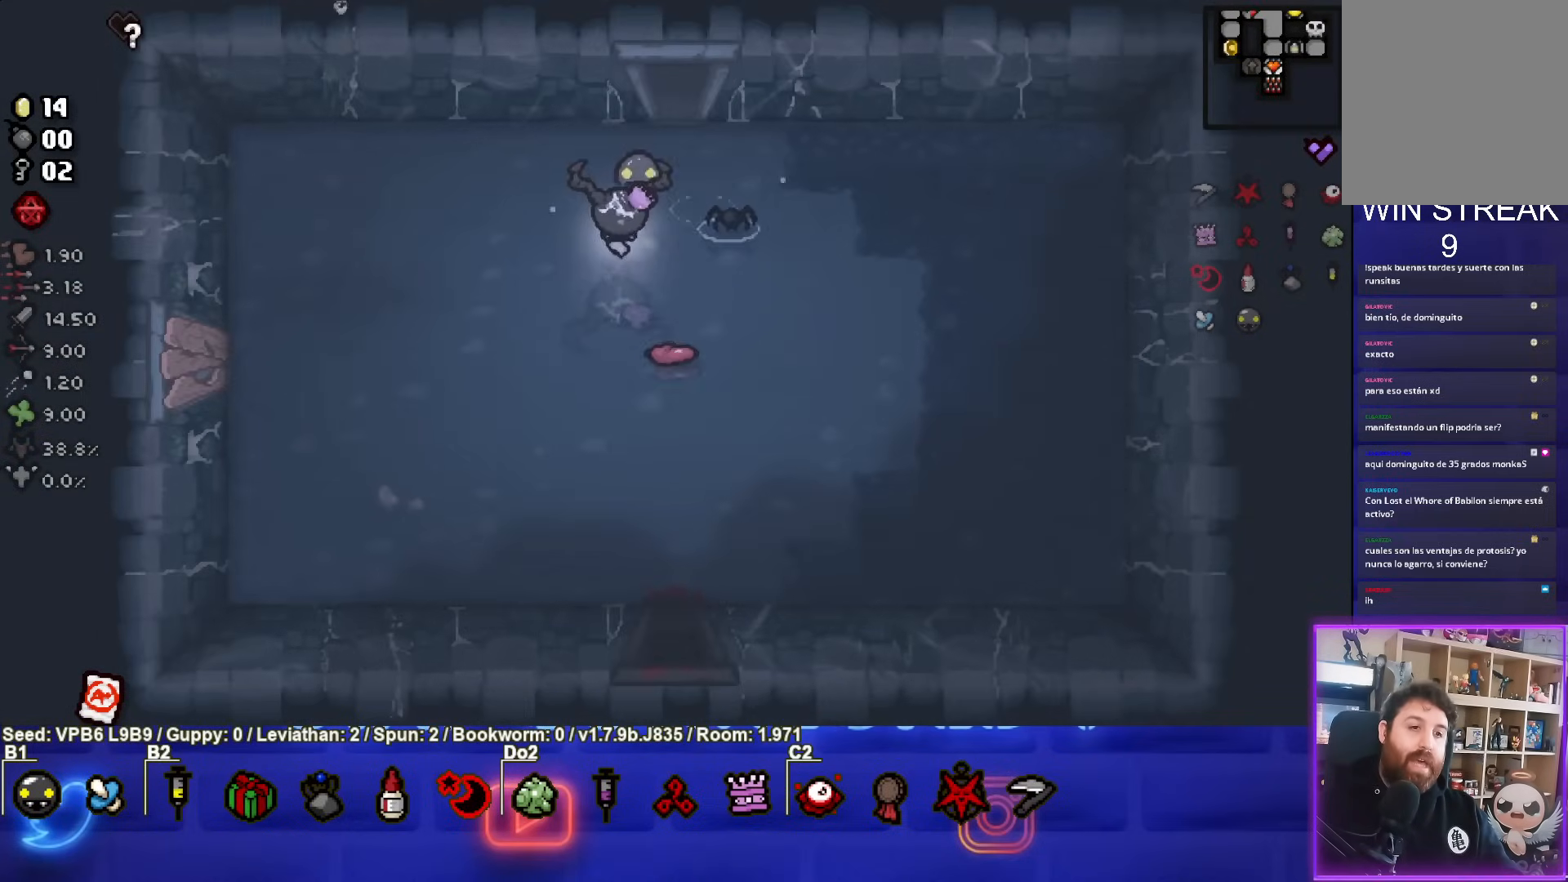
{"buttons": [], "left_stick": "down", "events": [[100, "left_stick", "center"], [167, "left_stick", "down"]]}
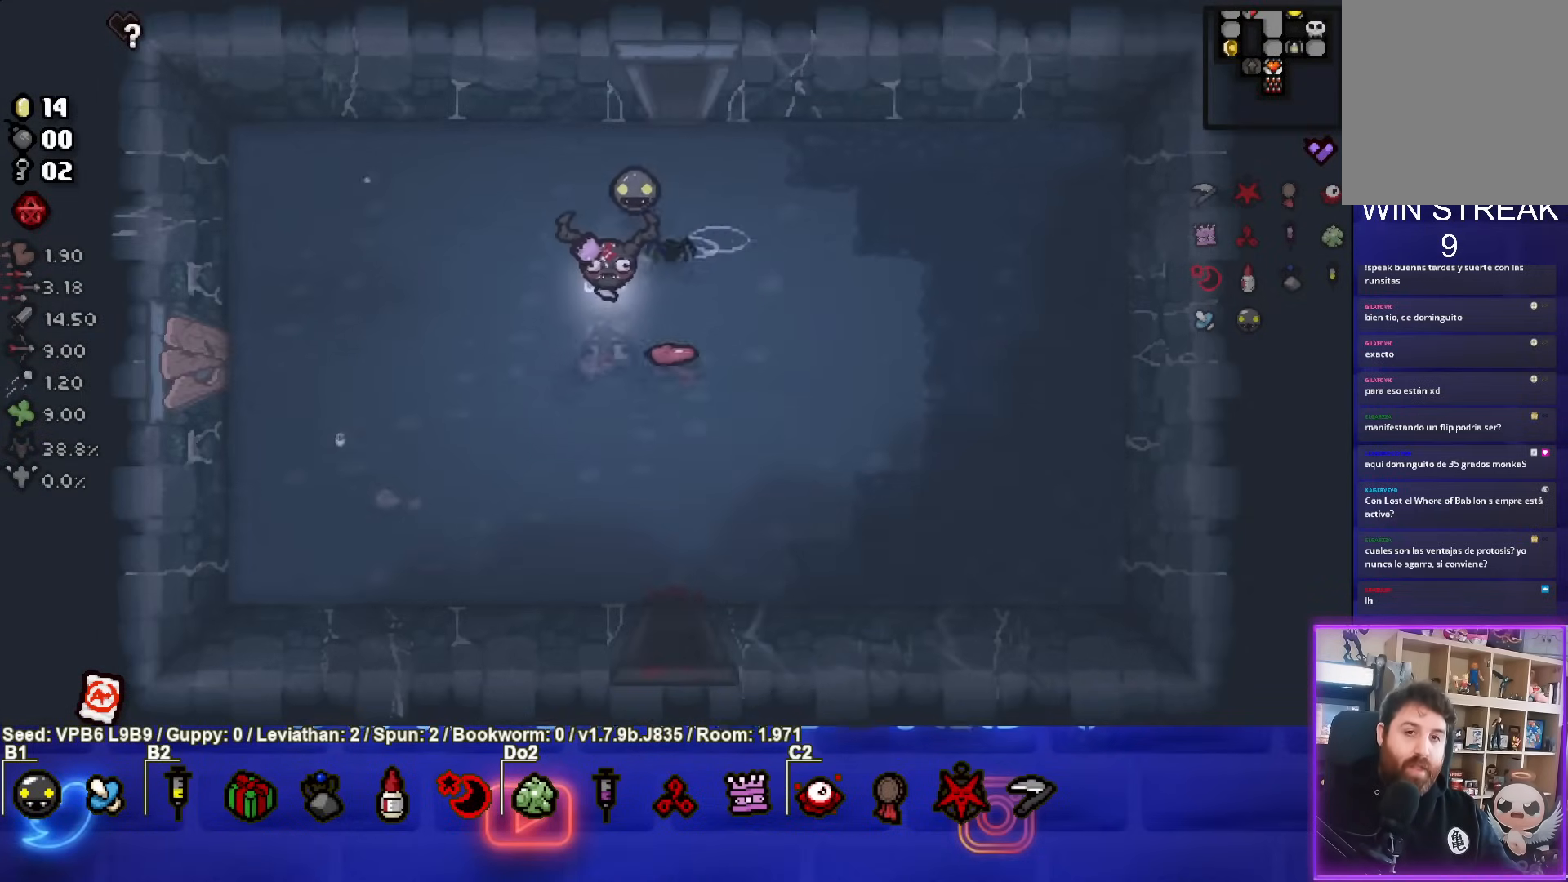
{"buttons": [], "left_stick": "down", "events": []}
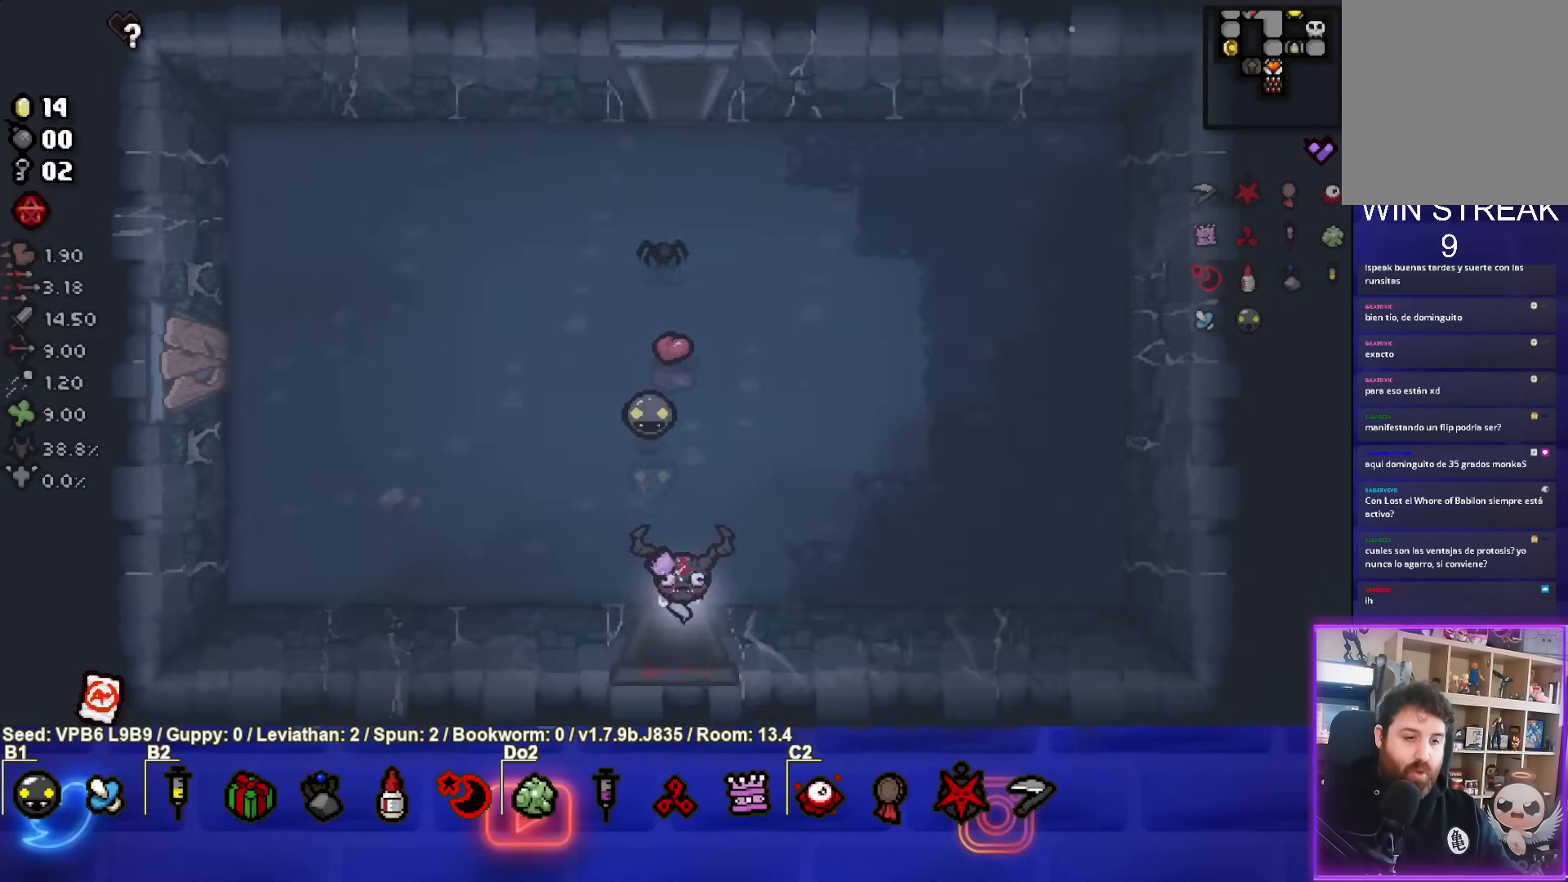
{"buttons": [], "left_stick": "center", "events": [[17, "left_stick", "center"]]}
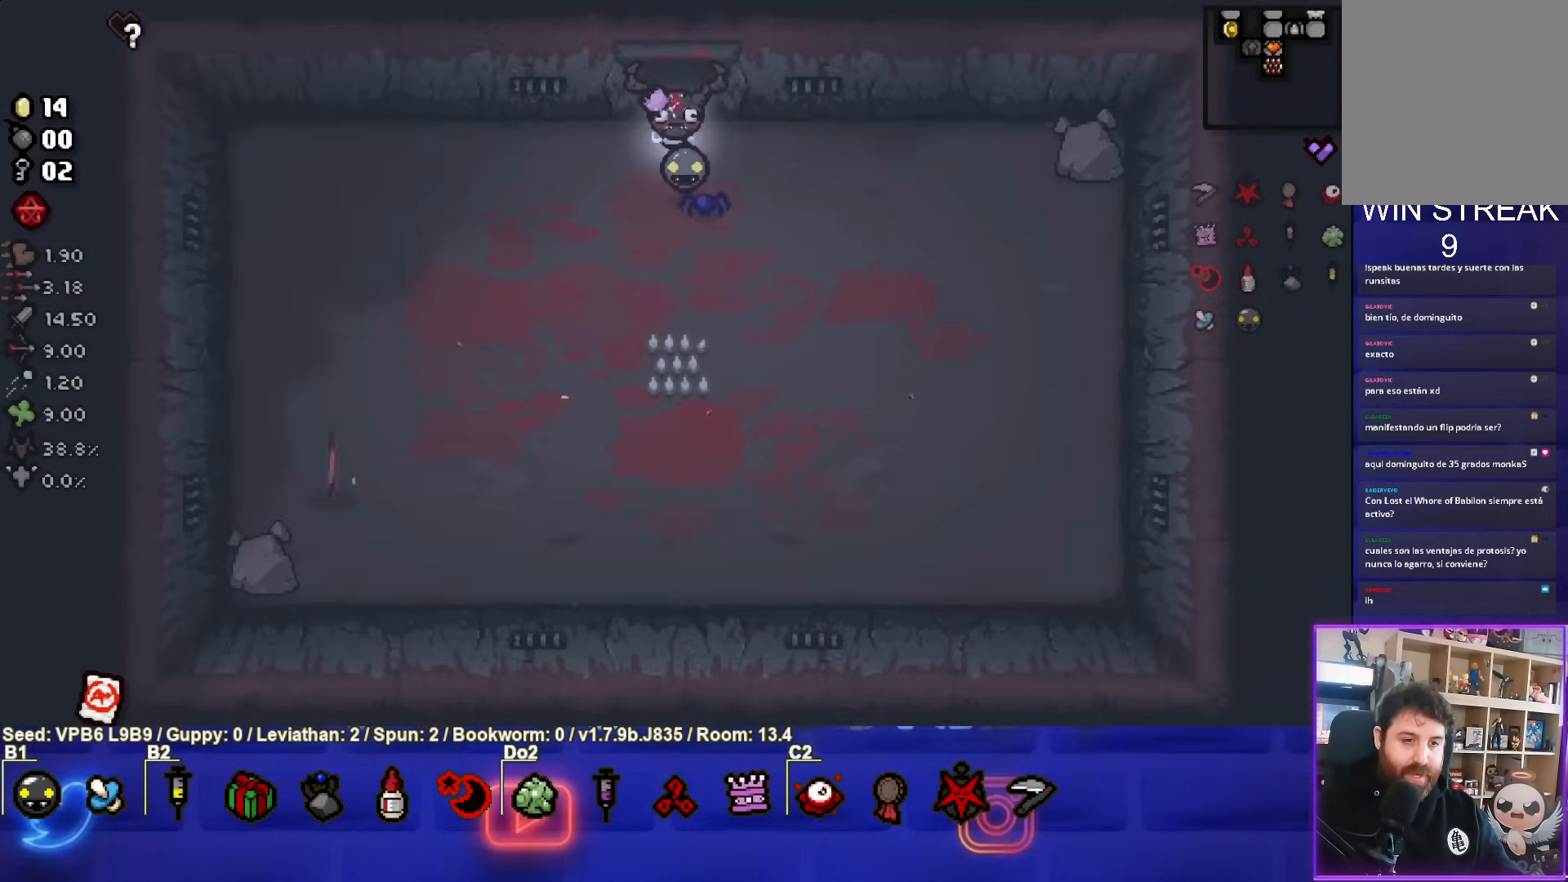
{"buttons": [], "left_stick": "up", "events": [[67, "left_stick", "up"]]}